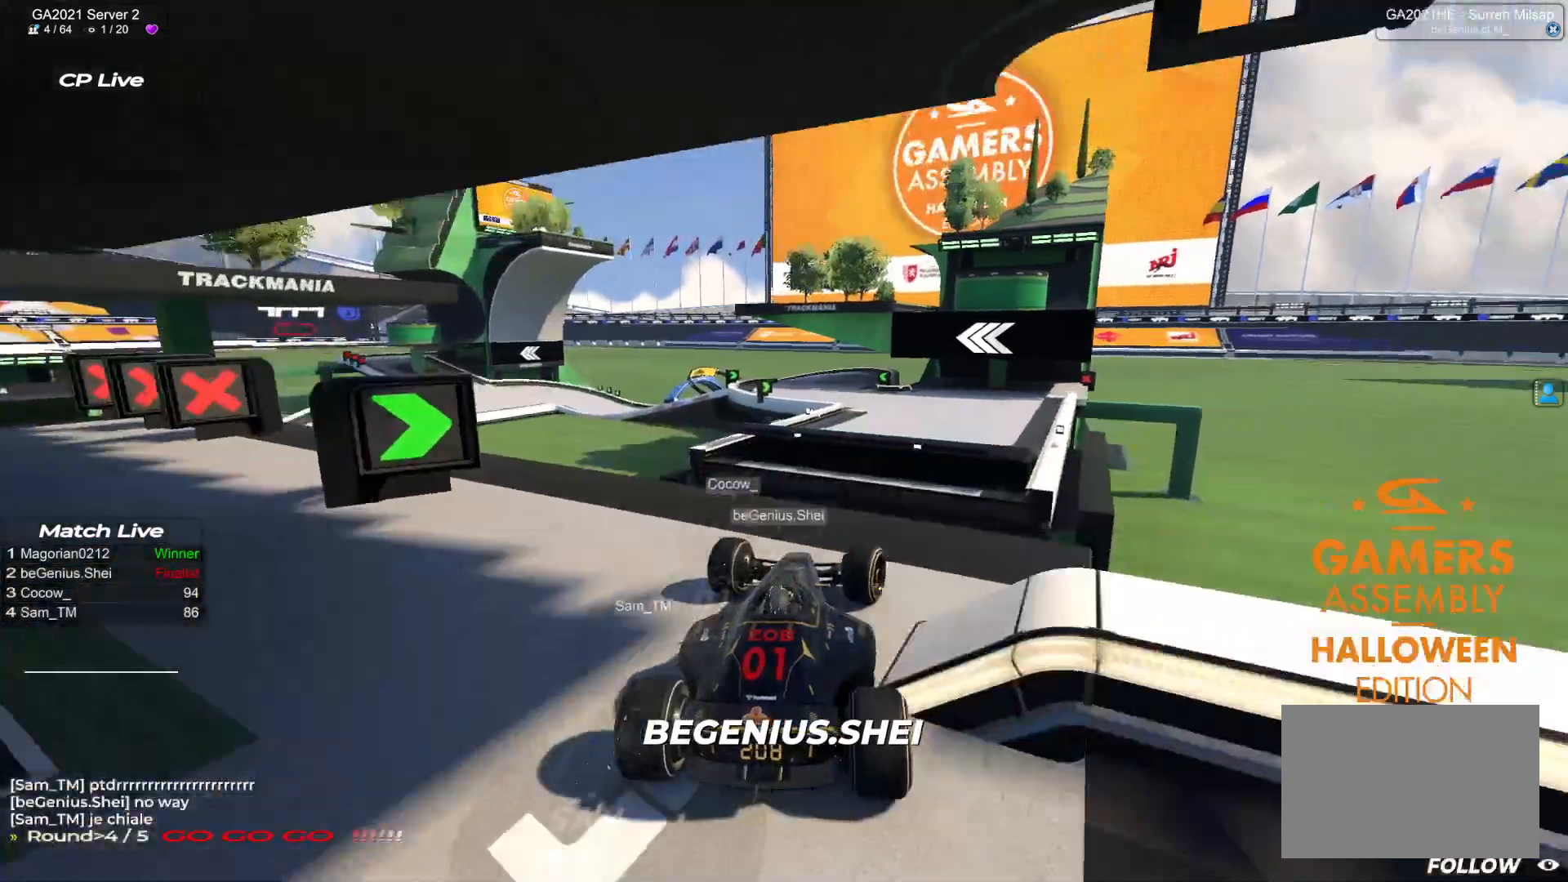
Gameplay with keyboard; each line is a JSON object with the keys held at the frame after it. "events" lists presses ("down") and releases ("up") of "down", "left", "right" and "up" between this image and that frame as [ms after this image, input, new state], when the widget could be followed in between. No other keys are recorded. Mouse input is not recorded.
{"keys": ["up"], "events": [[83, "left", "up"]]}
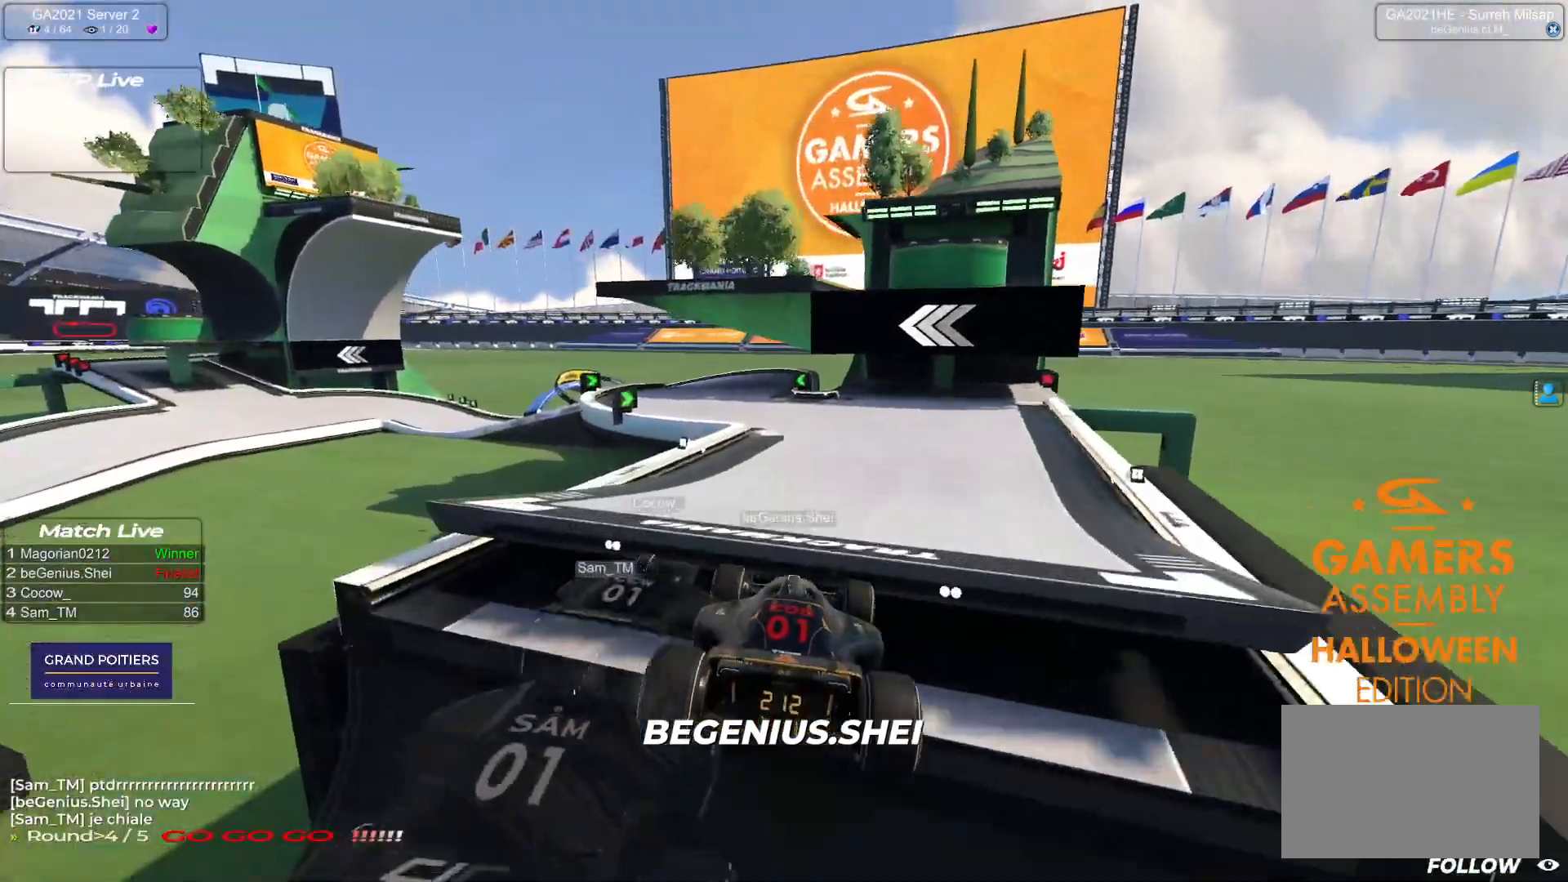
{"keys": ["left", "up"], "events": [[183, "left", "down"], [300, "left", "up"], [383, "left", "down"]]}
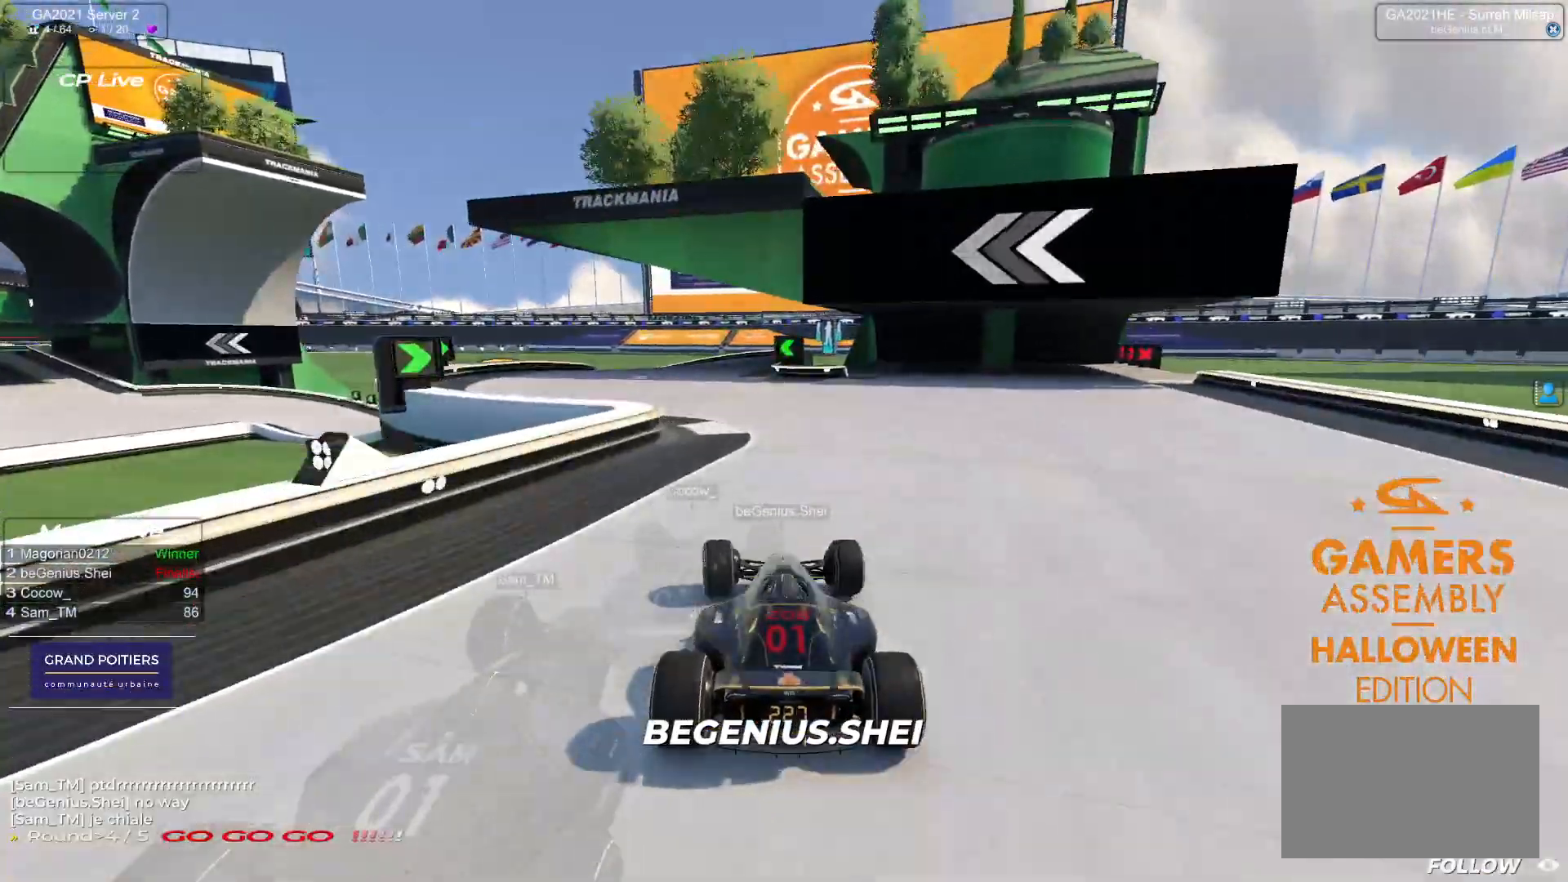
{"keys": ["up"], "events": [[33, "left", "up"], [200, "left", "down"], [300, "left", "up"]]}
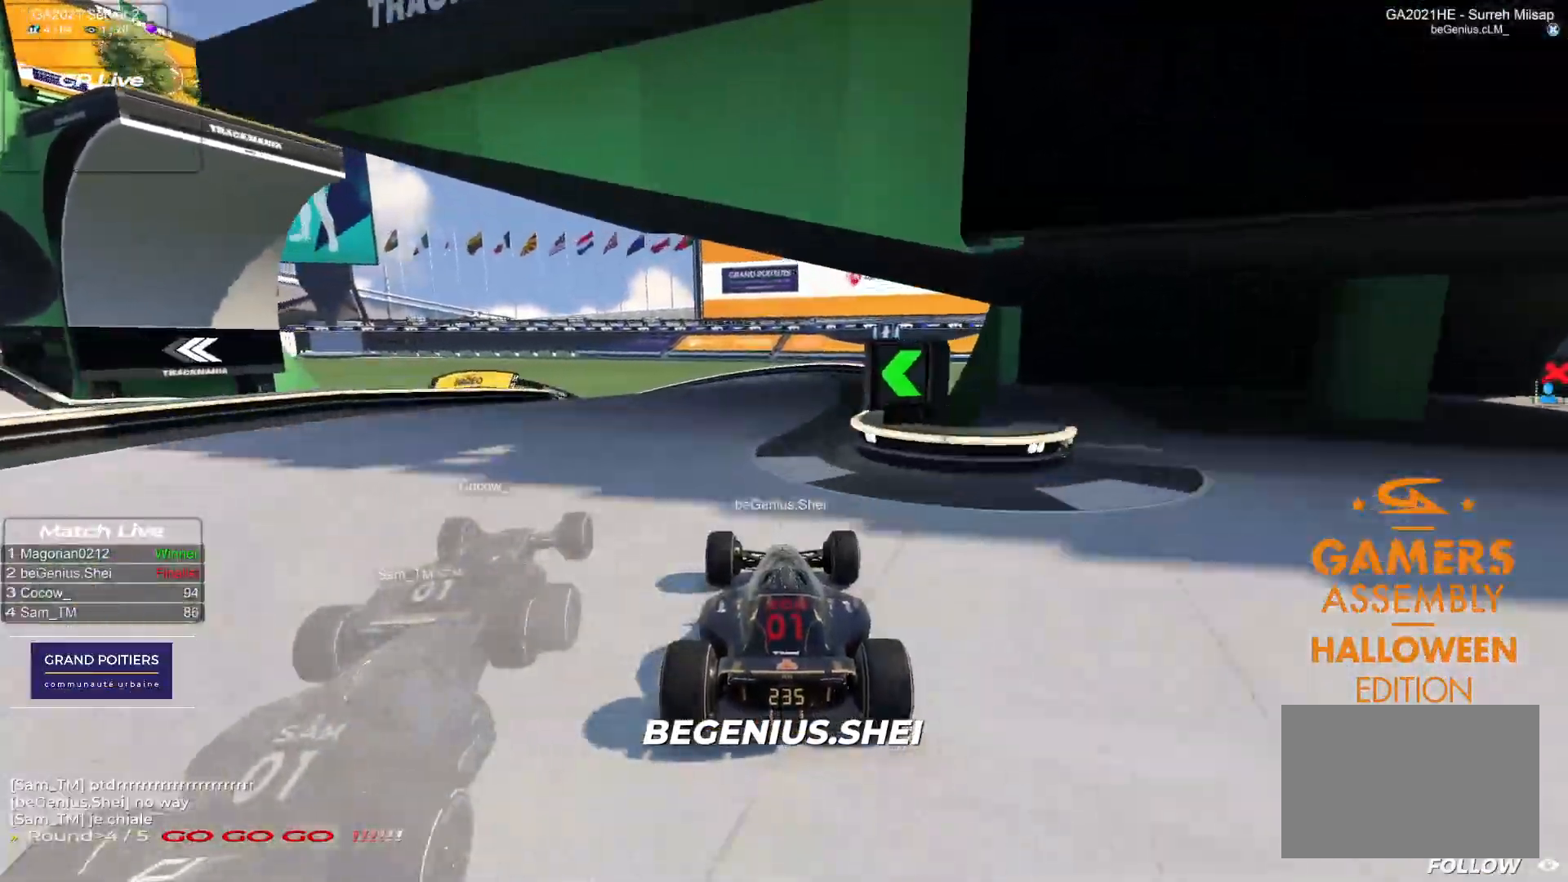
{"keys": ["left", "up"], "events": [[50, "left", "down"]]}
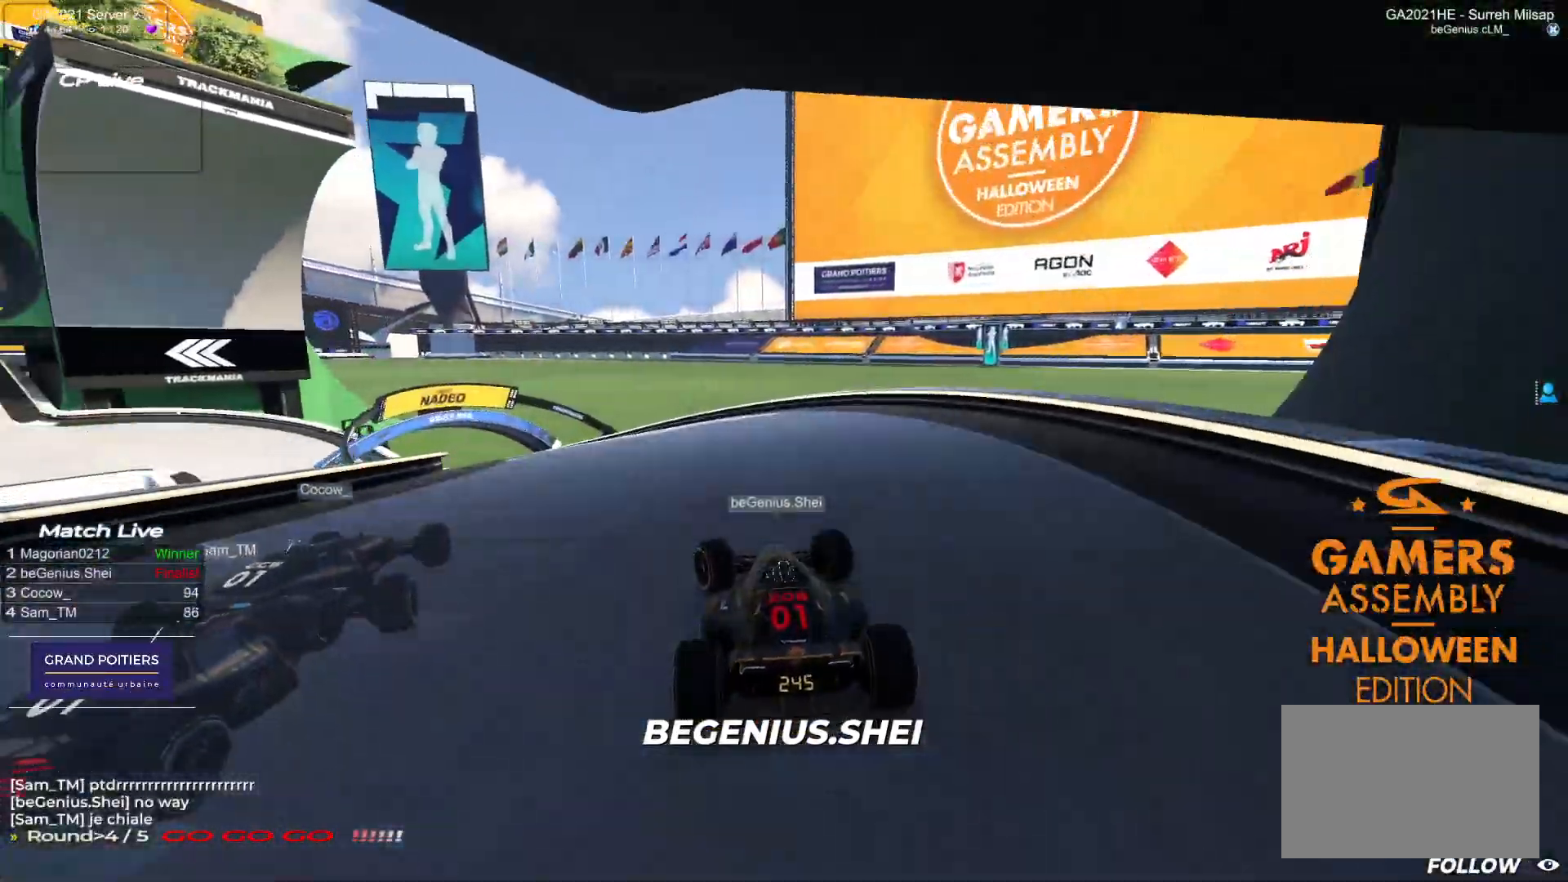
{"keys": ["left", "up"], "events": []}
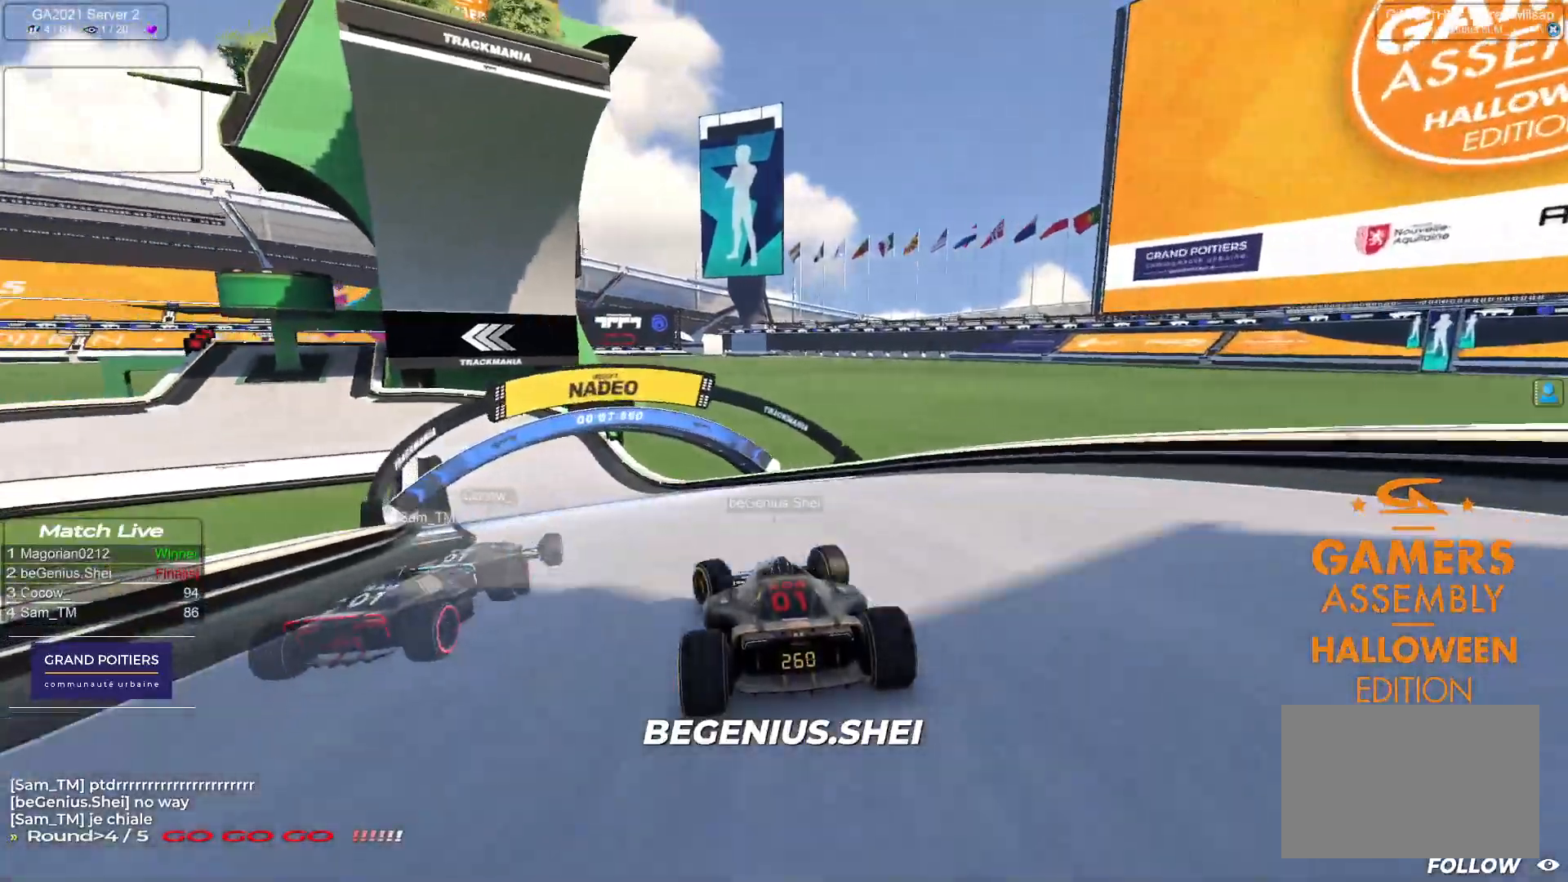
{"keys": ["down", "left", "up"], "events": [[133, "down", "down"]]}
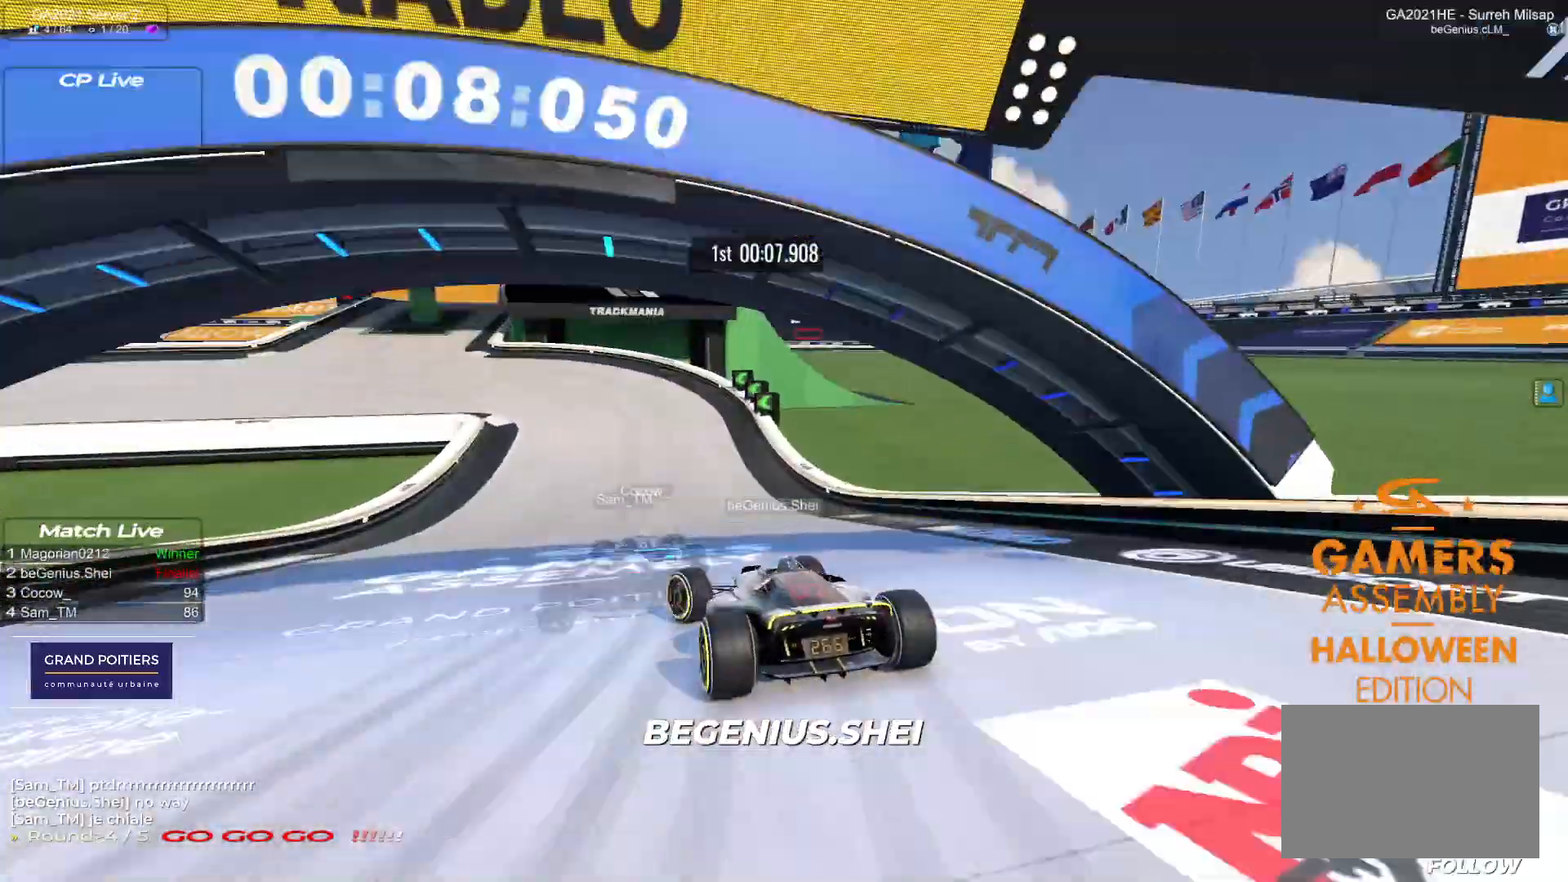
{"keys": ["down", "left", "up"], "events": [[200, "down", "up"], [500, "down", "down"]]}
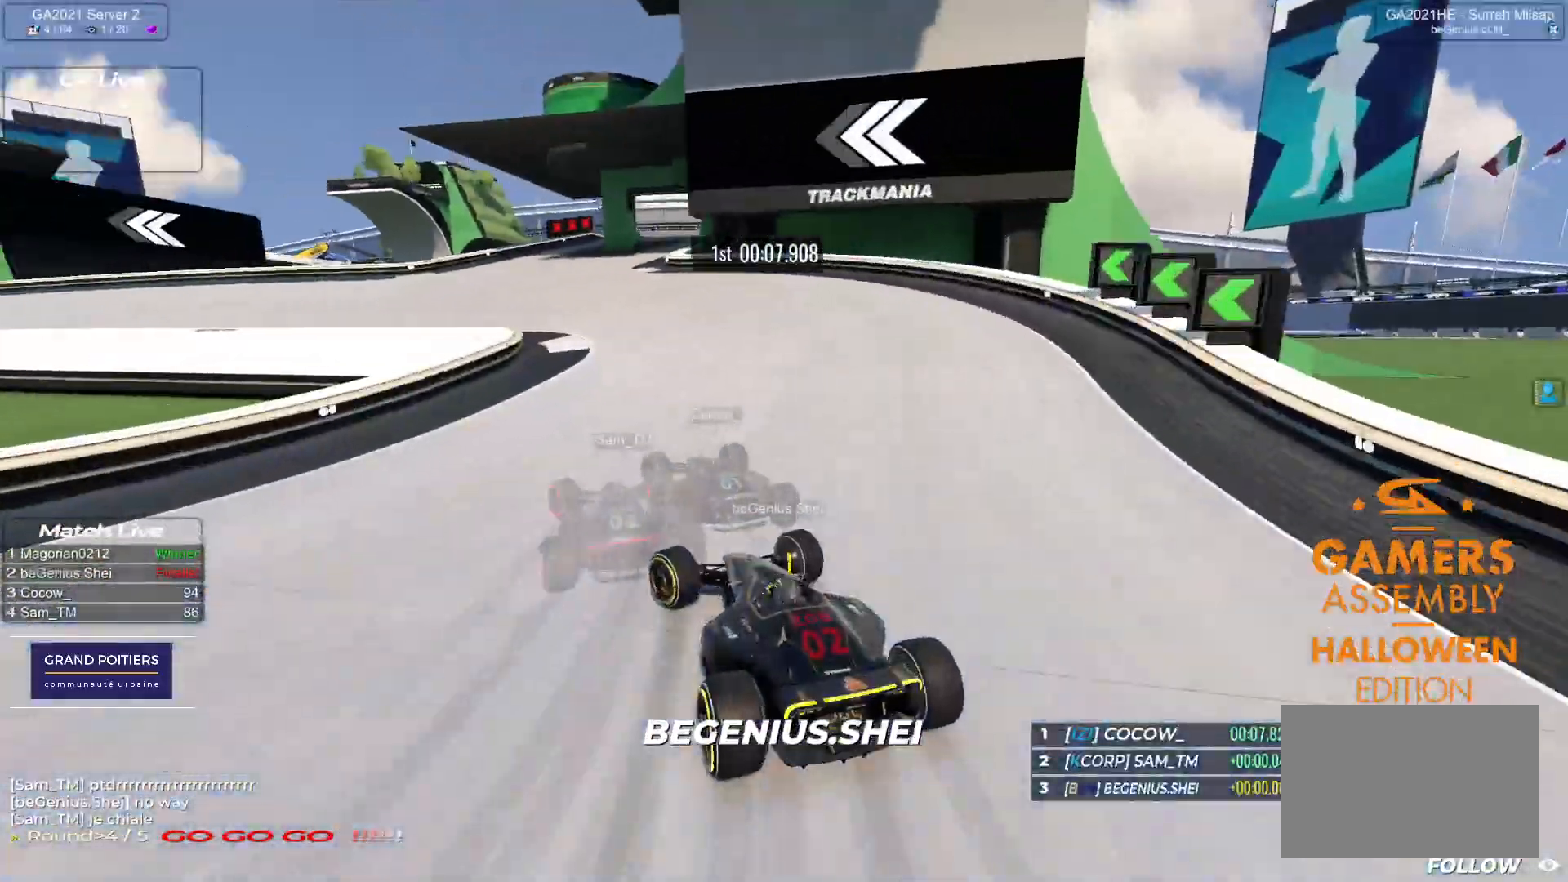
{"keys": ["left", "up"], "events": [[83, "down", "up"]]}
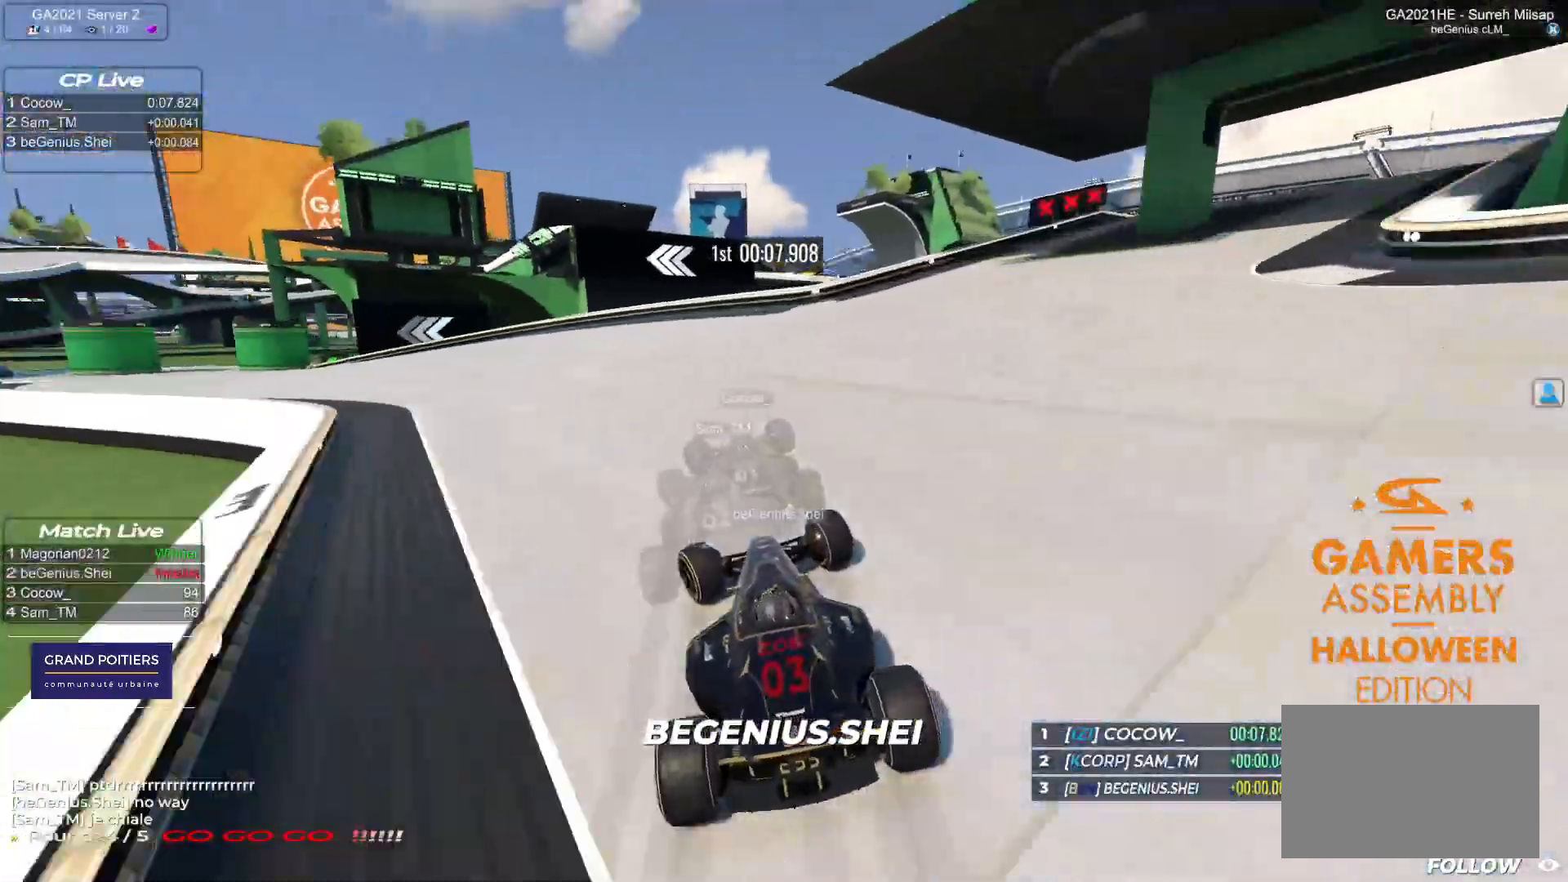
{"keys": ["left", "up"], "events": []}
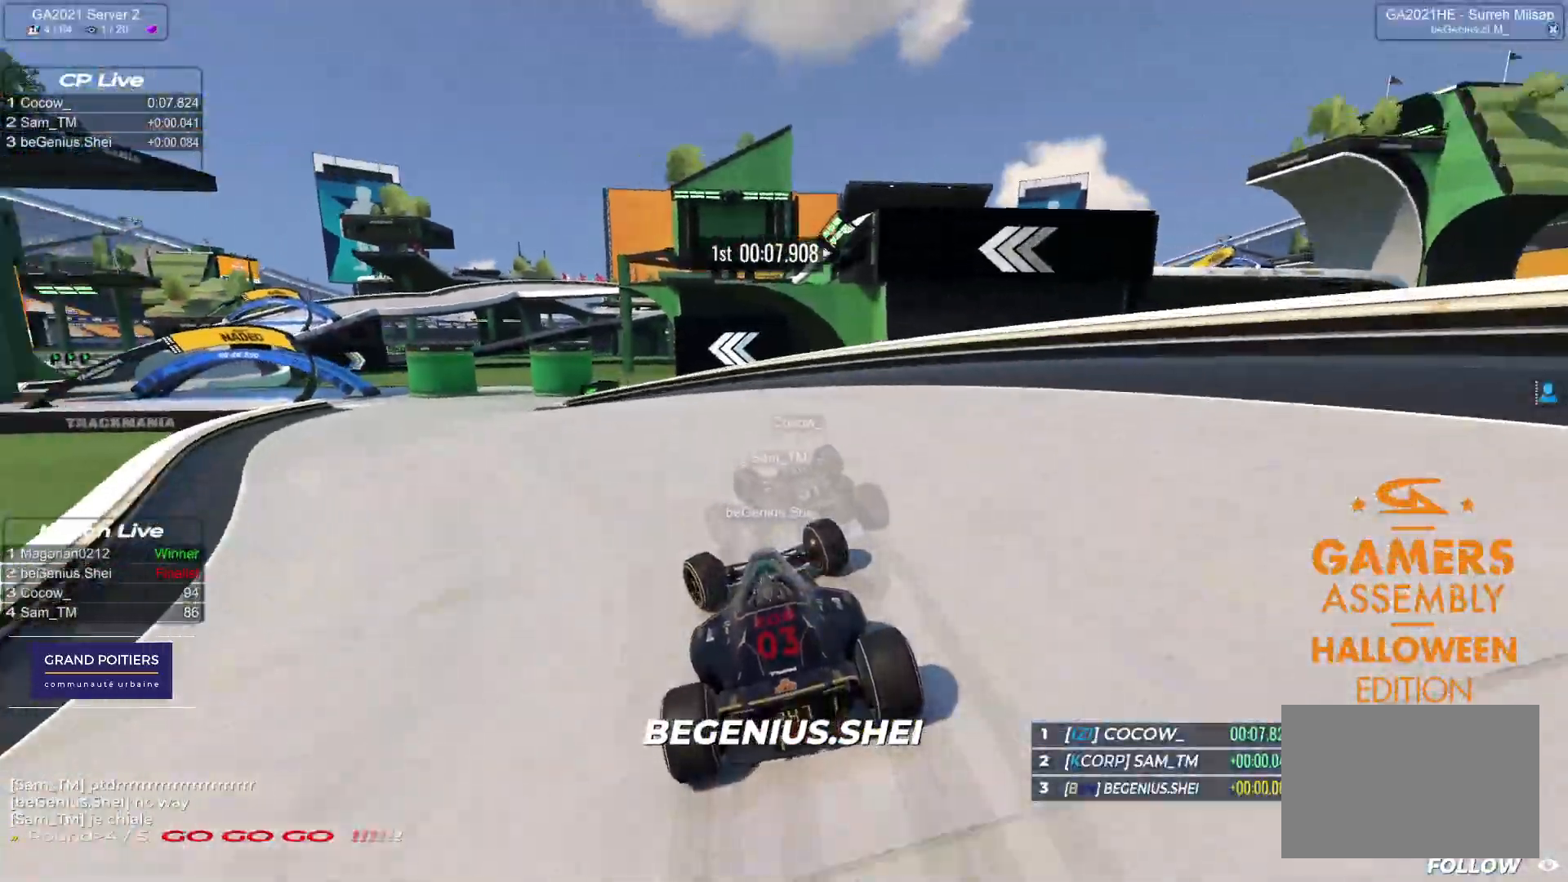
{"keys": ["left", "up"], "events": []}
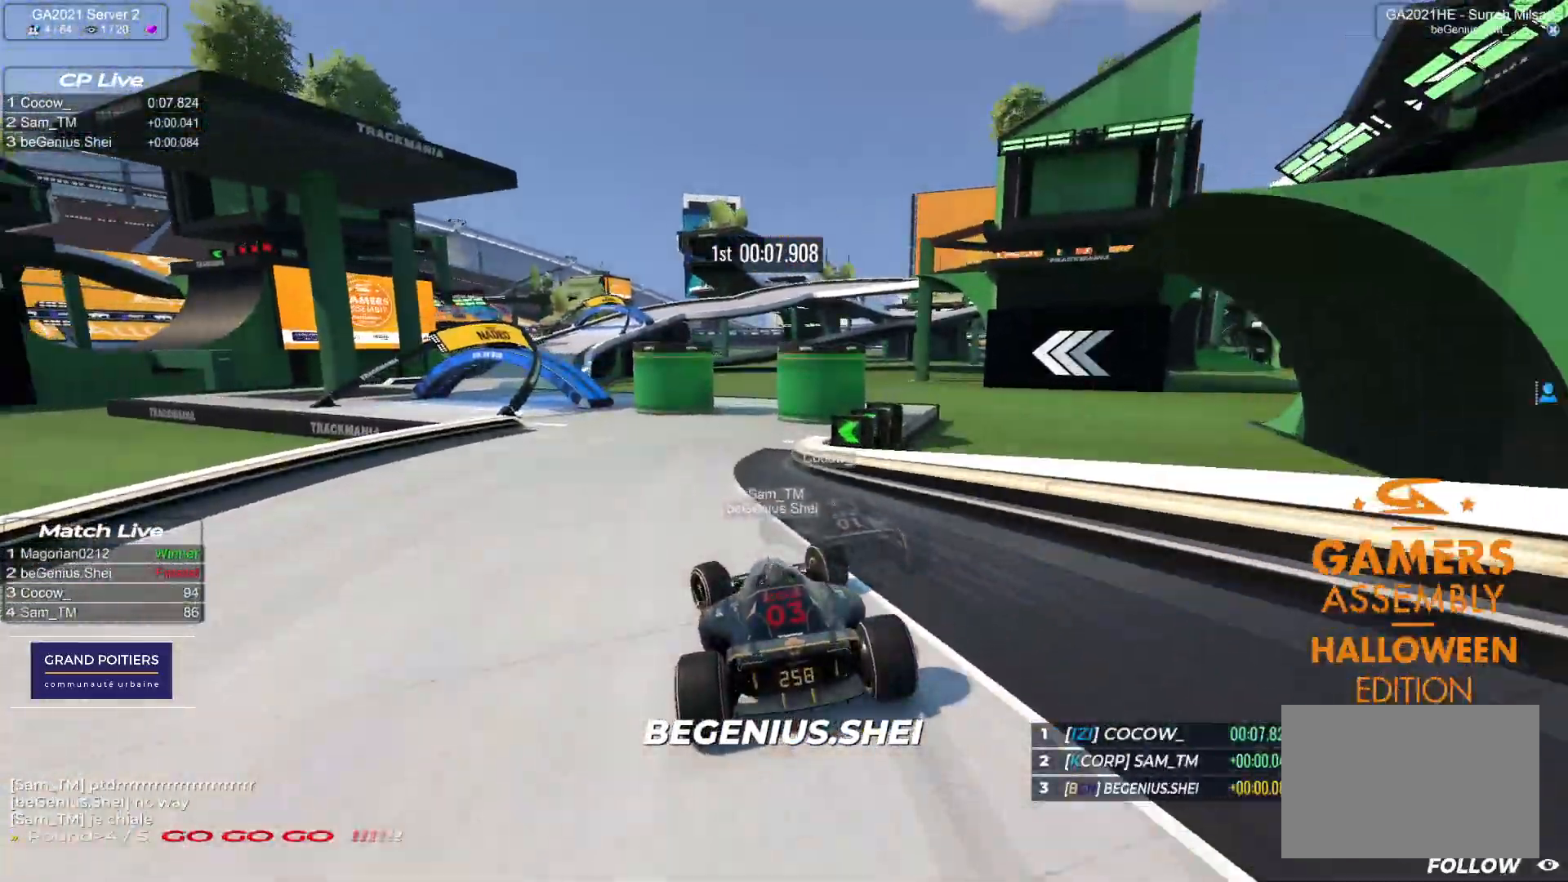
{"keys": ["left", "up"], "events": []}
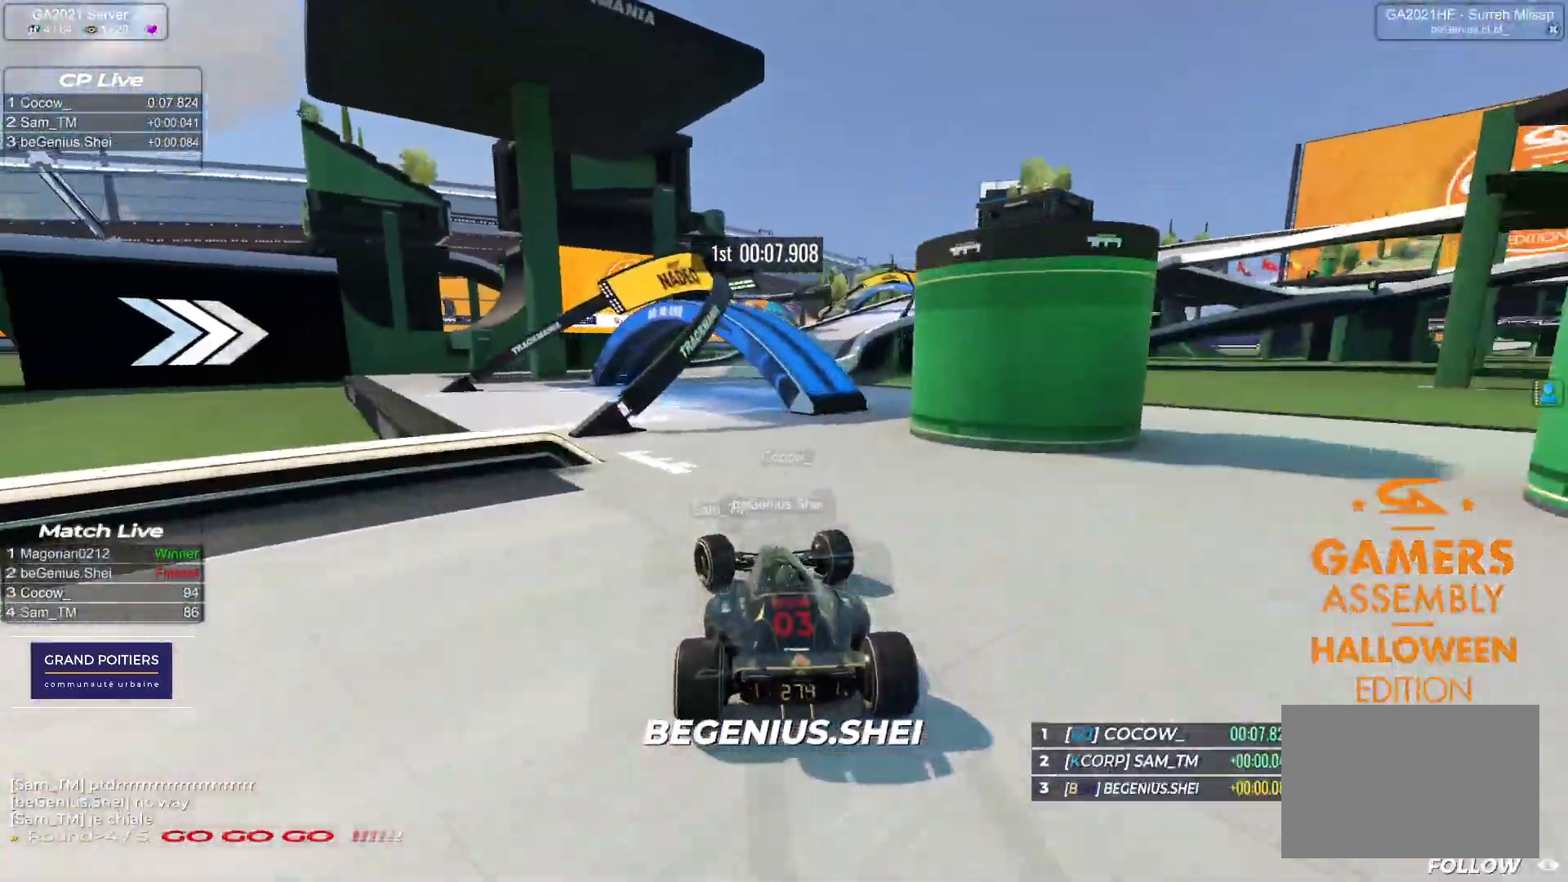
{"keys": ["right", "up"], "events": [[150, "left", "up"], [200, "right", "down"]]}
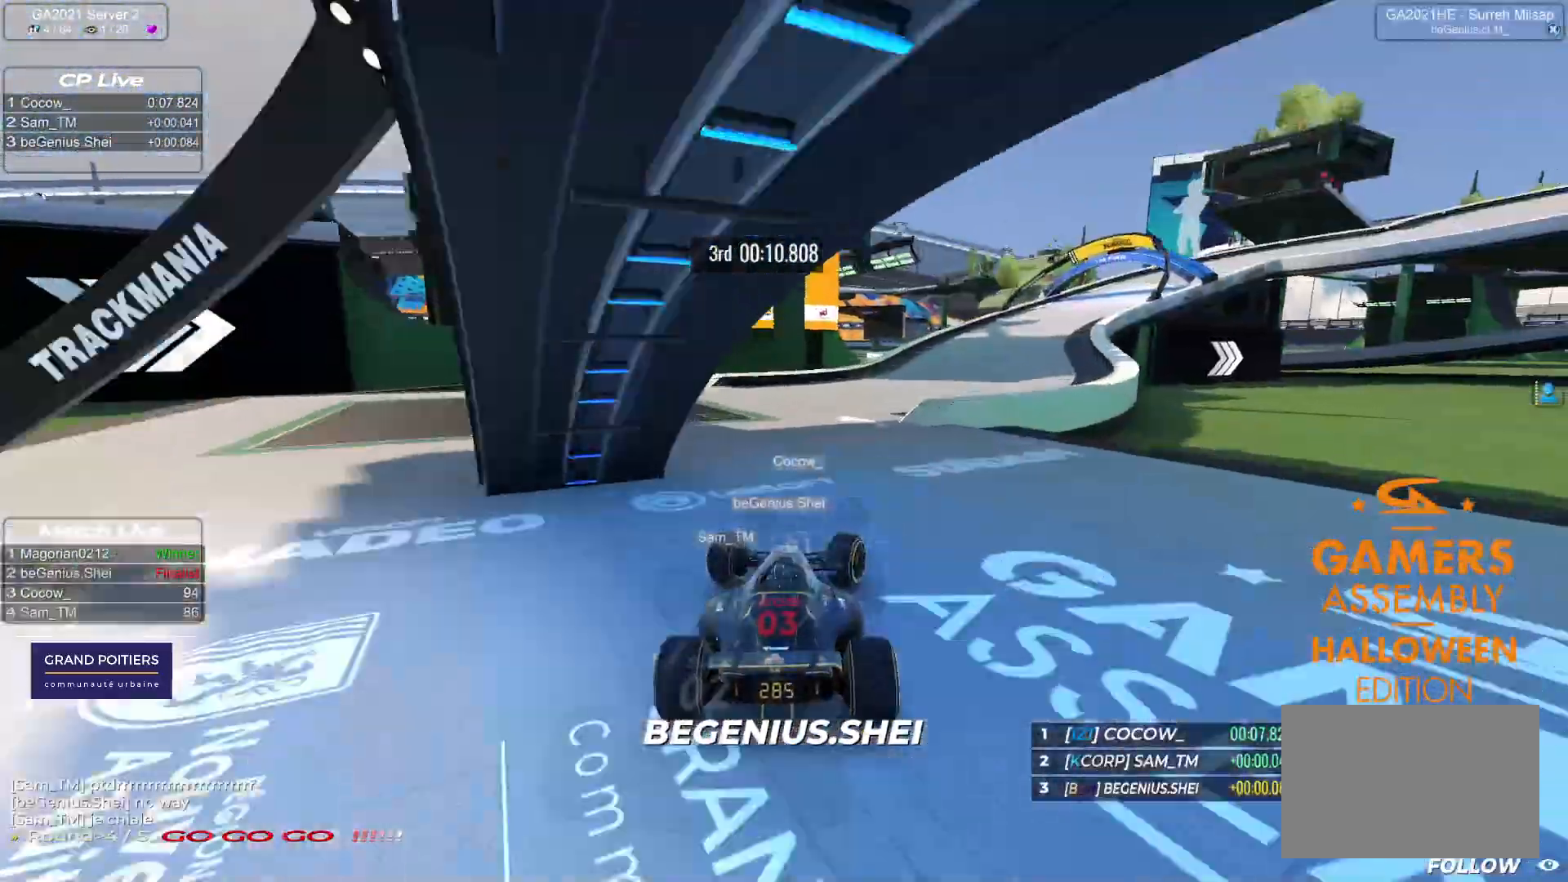
{"keys": ["right", "up"], "events": []}
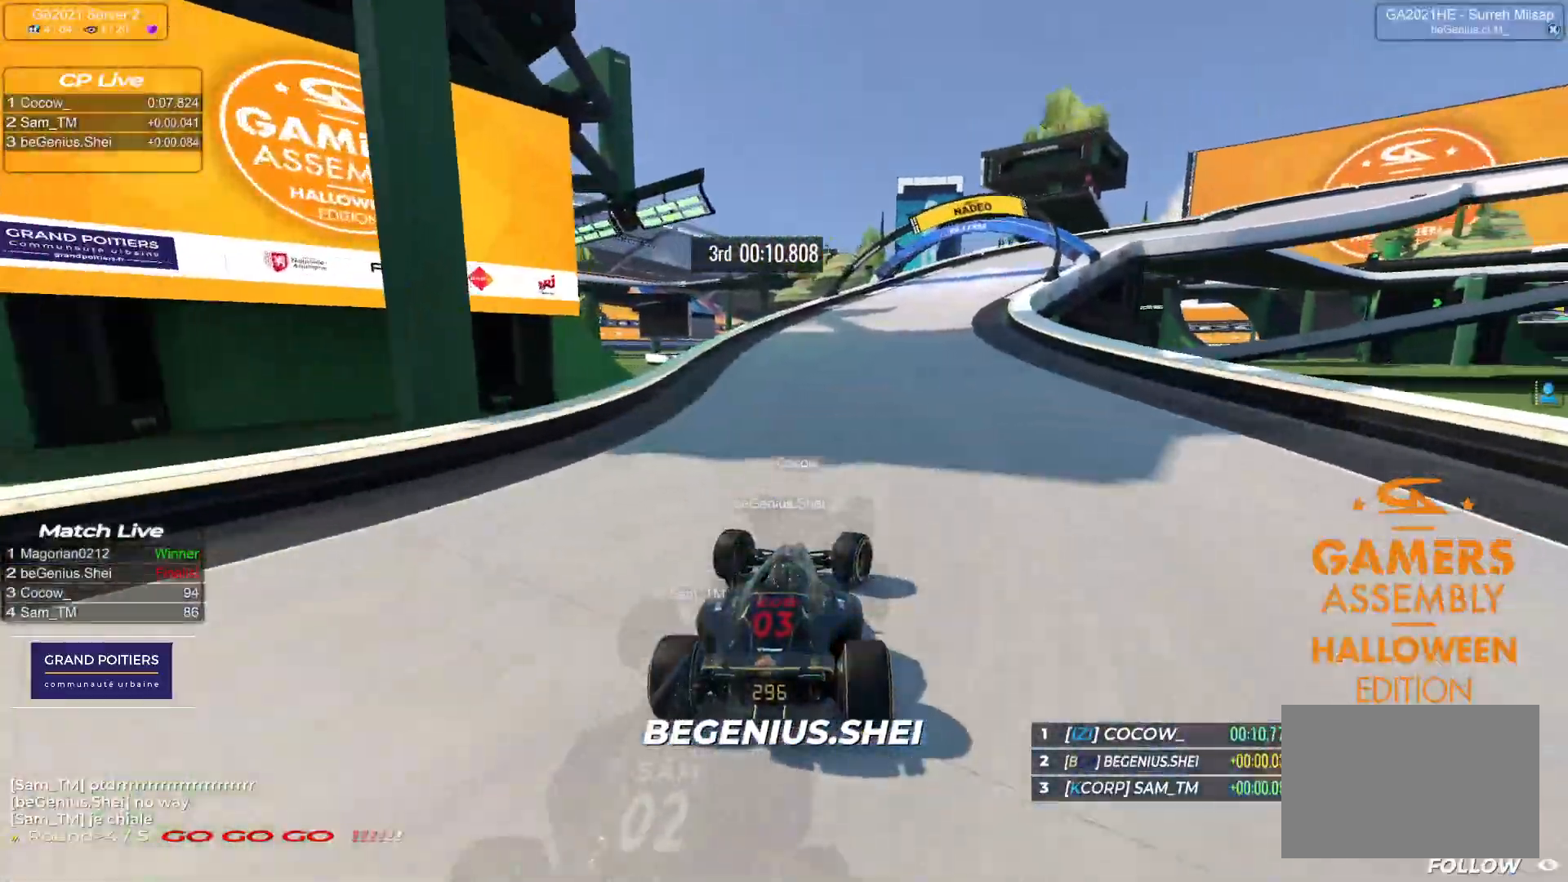
{"keys": ["down", "right", "up"], "events": [[167, "down", "down"]]}
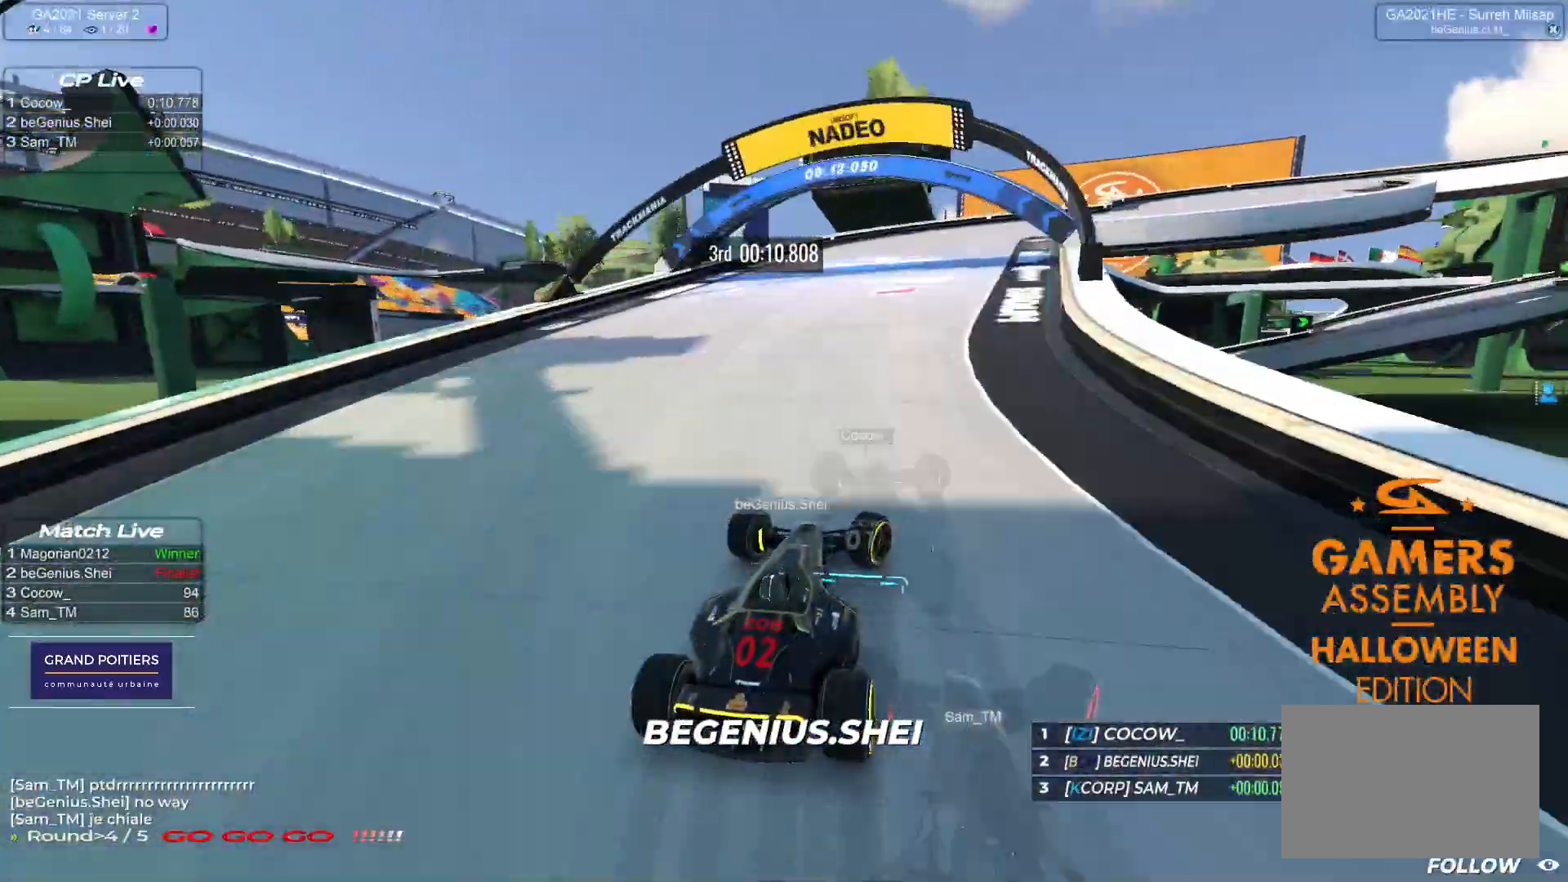
{"keys": ["right", "up"], "events": [[217, "down", "up"], [300, "down", "down"], [367, "down", "up"]]}
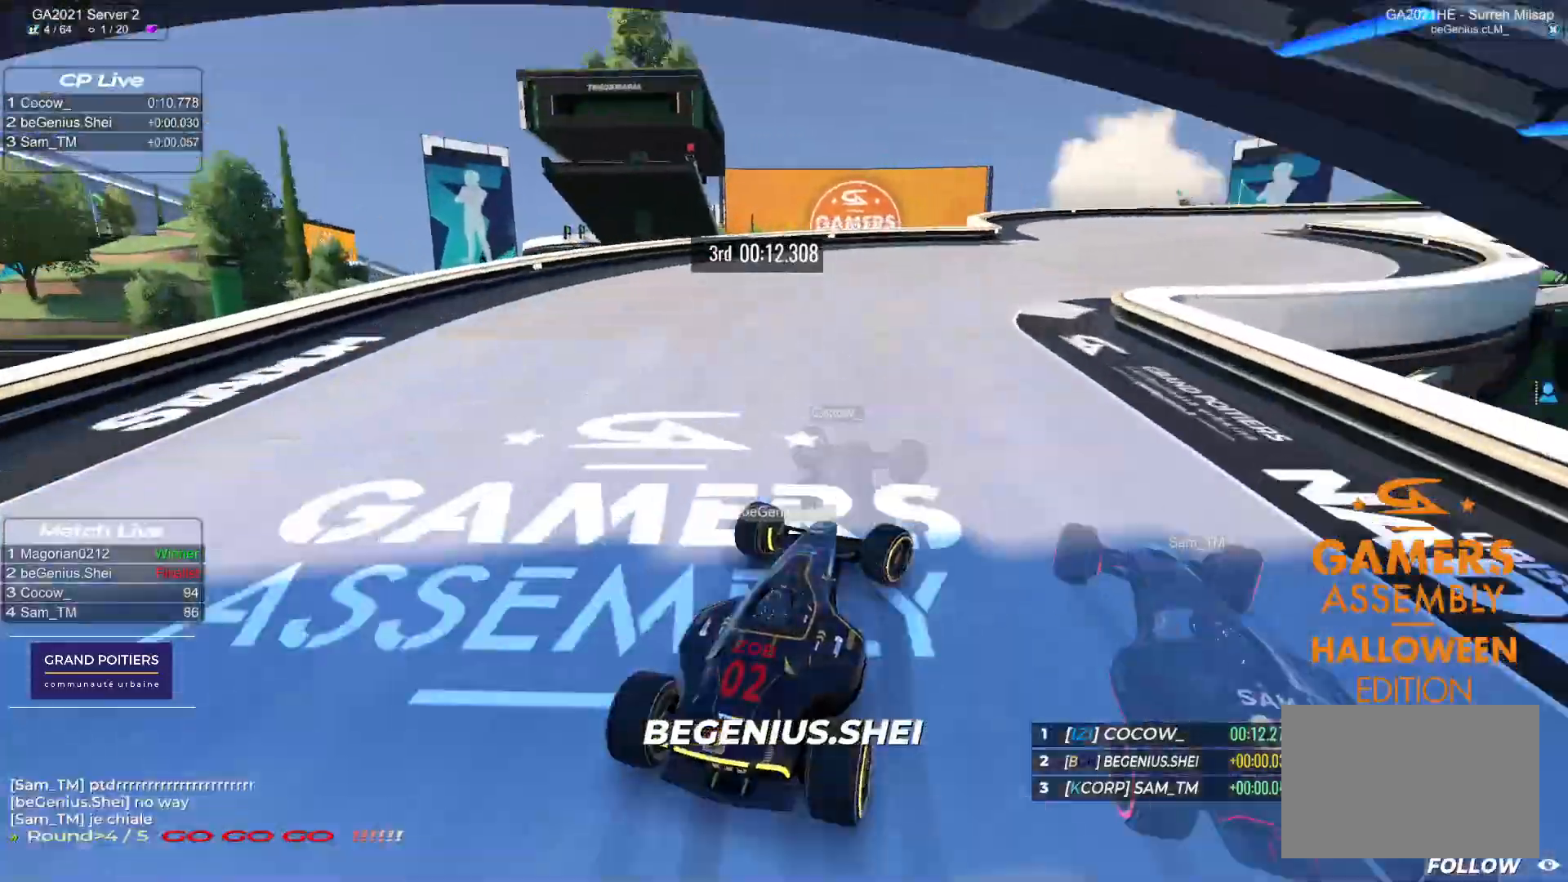
{"keys": ["right", "up"], "events": [[17, "down", "down"], [100, "down", "up"], [417, "down", "down"], [500, "down", "up"]]}
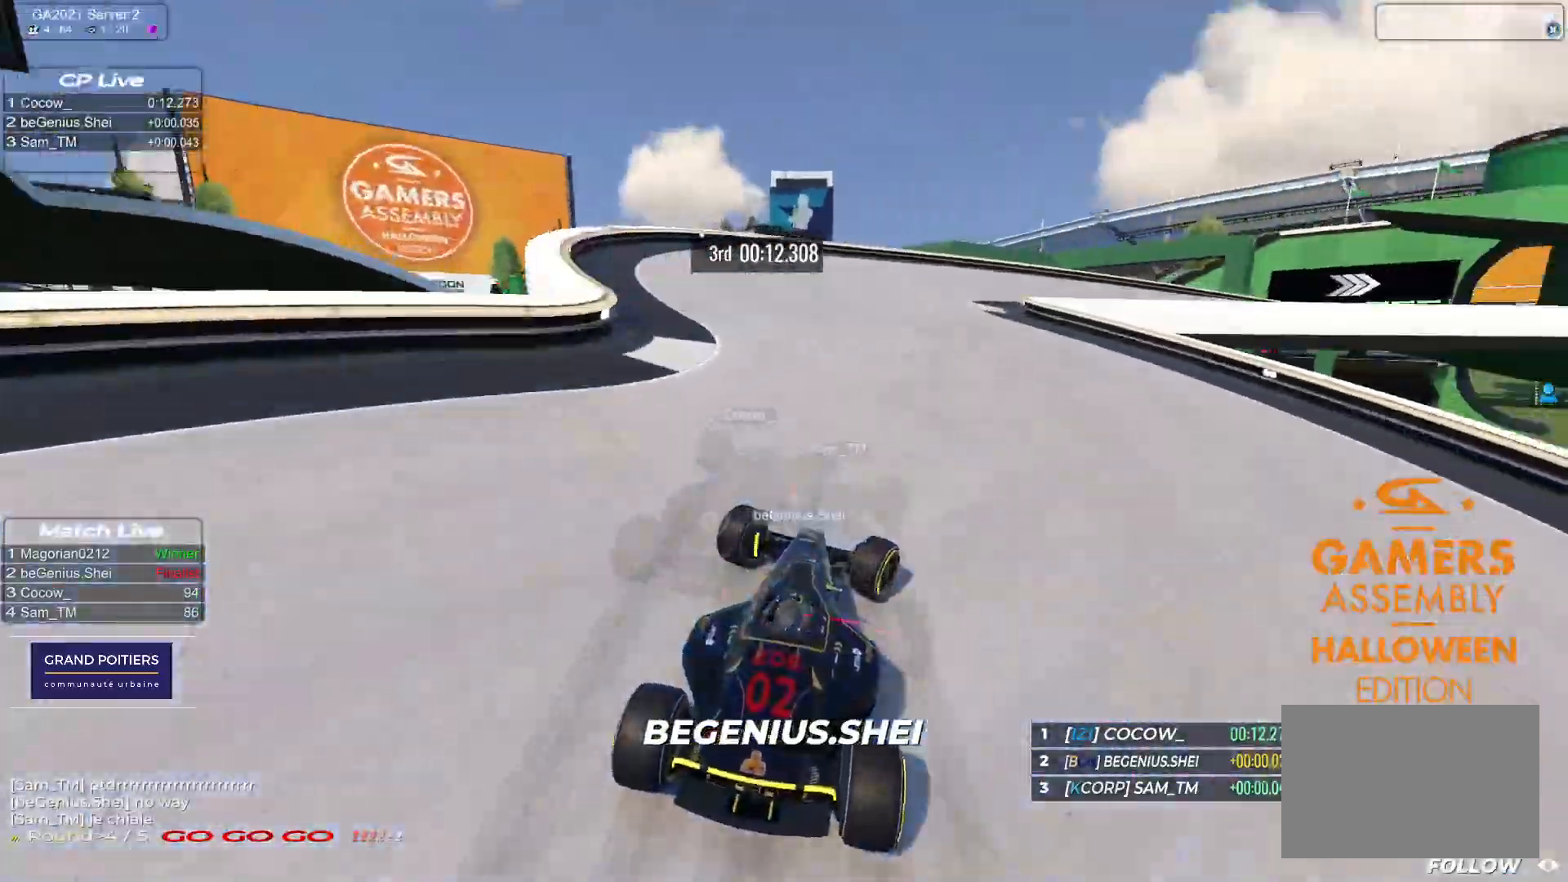
{"keys": ["right", "up"], "events": [[183, "down", "down"], [267, "down", "up"]]}
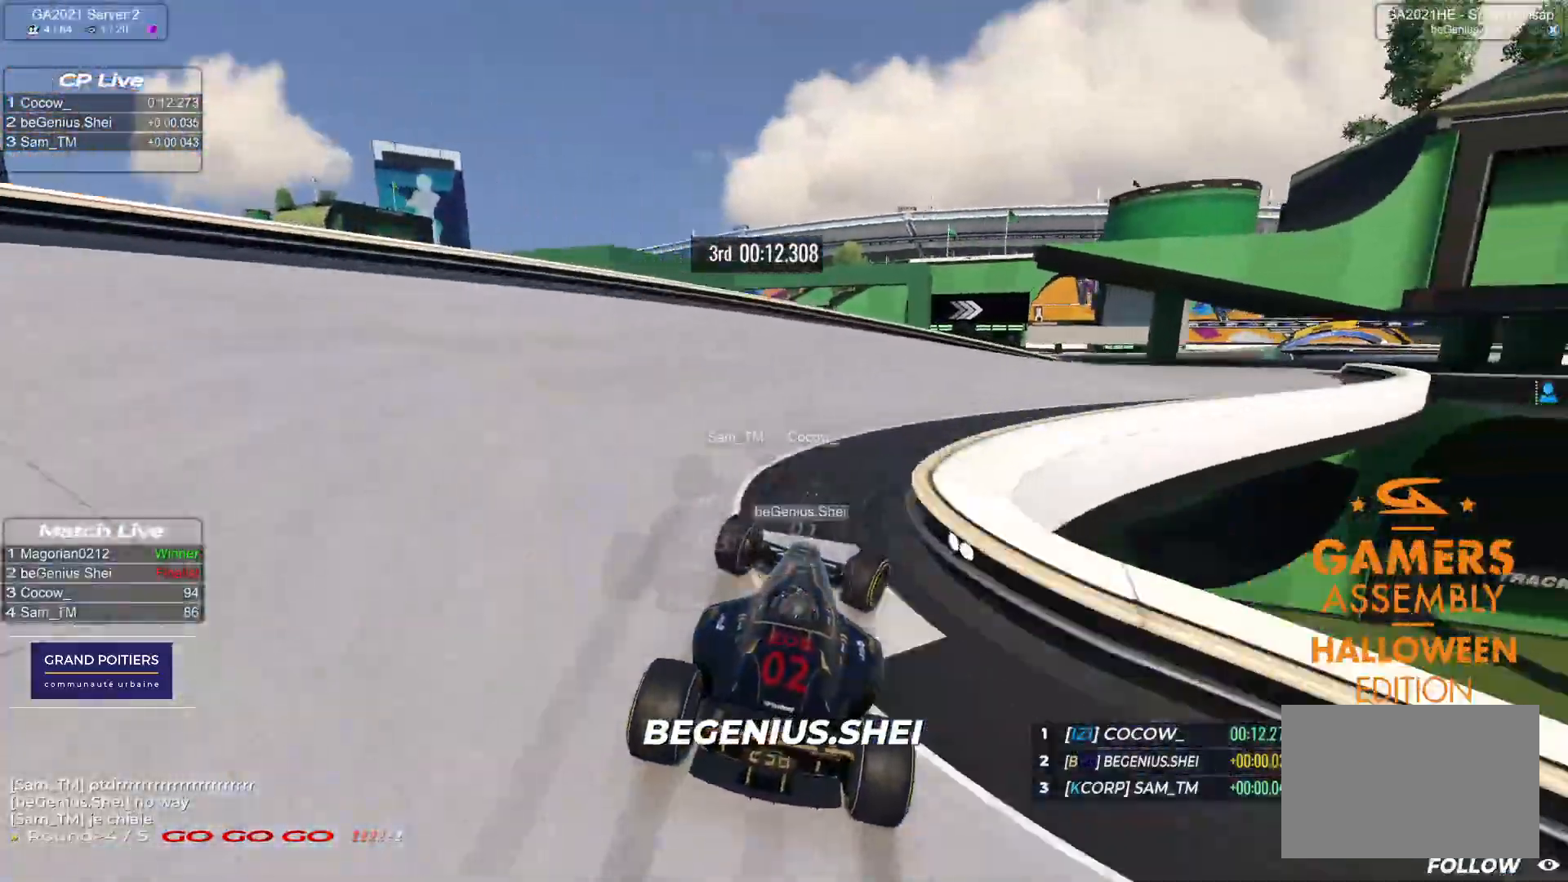
{"keys": ["right", "up"], "events": []}
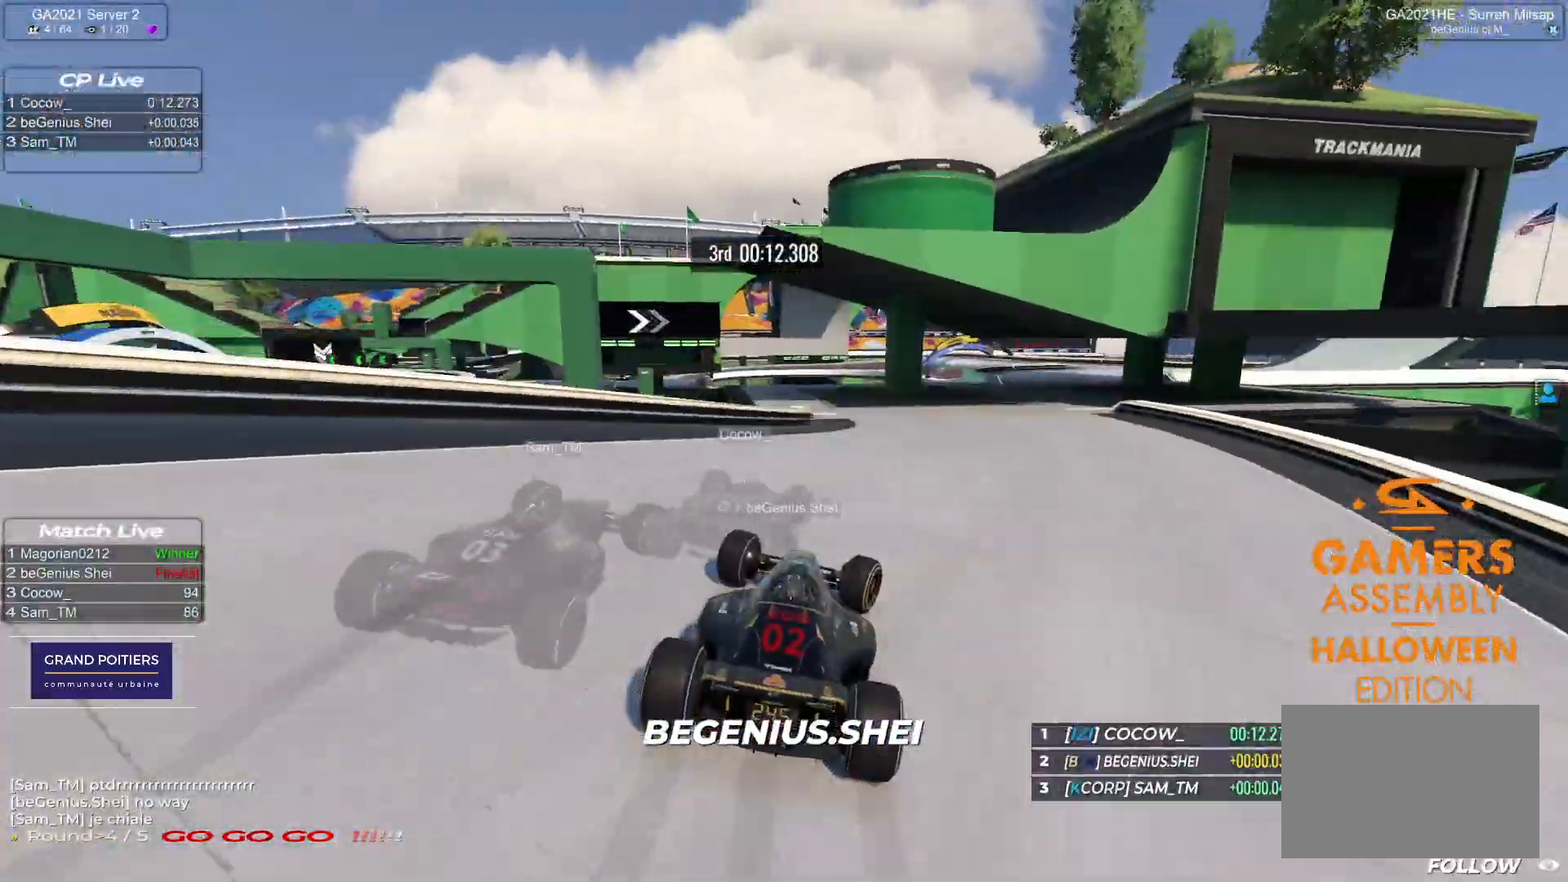
{"keys": ["right", "up"], "events": [[433, "right", "up"], [450, "right", "down"]]}
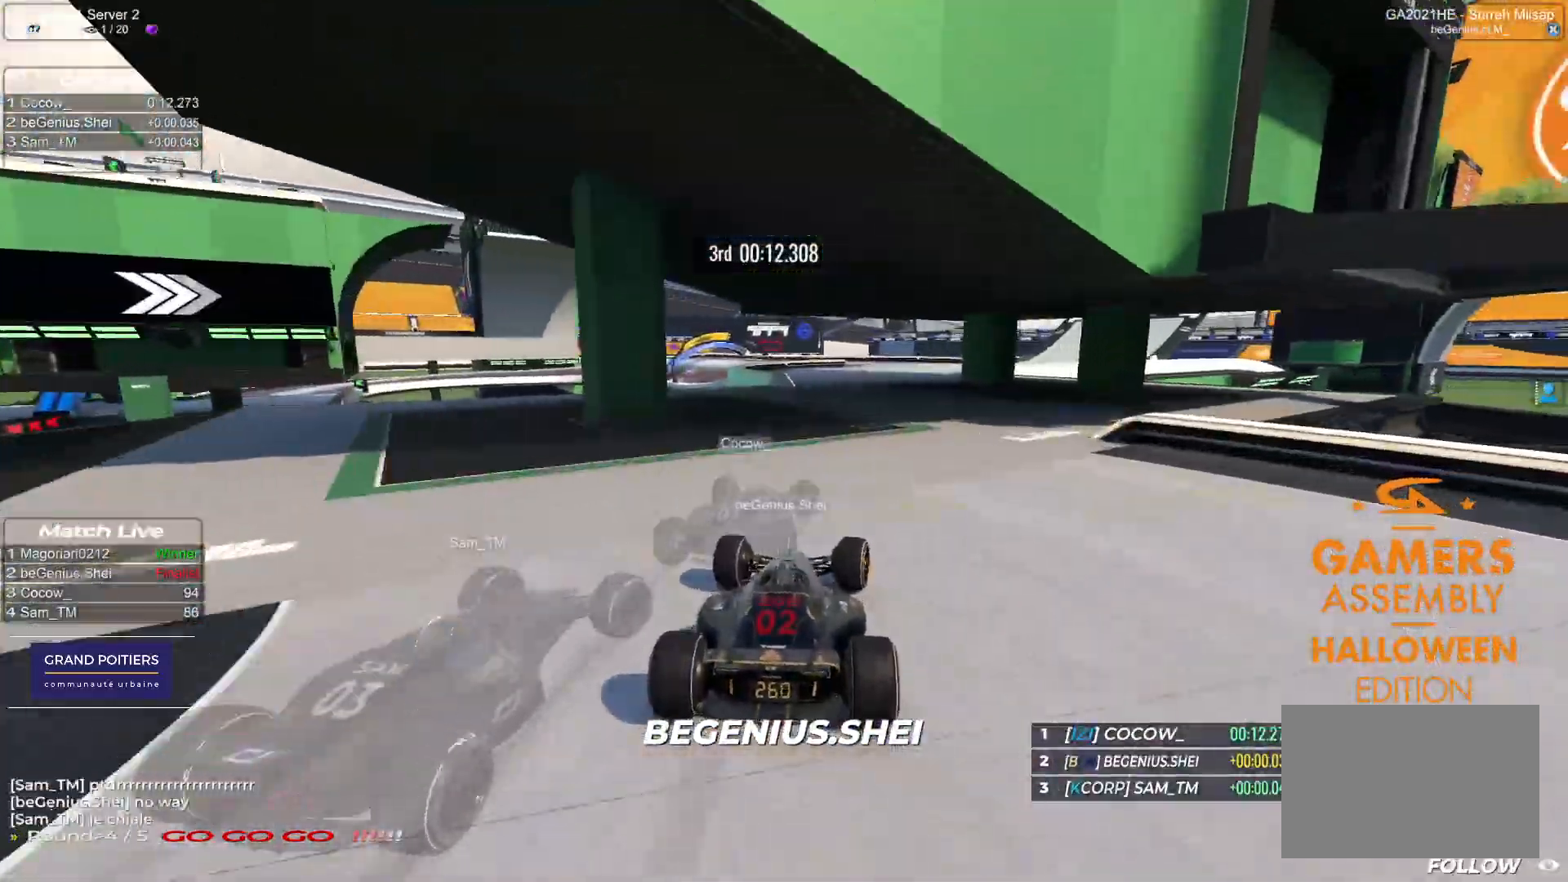
{"keys": ["left", "up"], "events": [[83, "right", "up"], [433, "left", "down"]]}
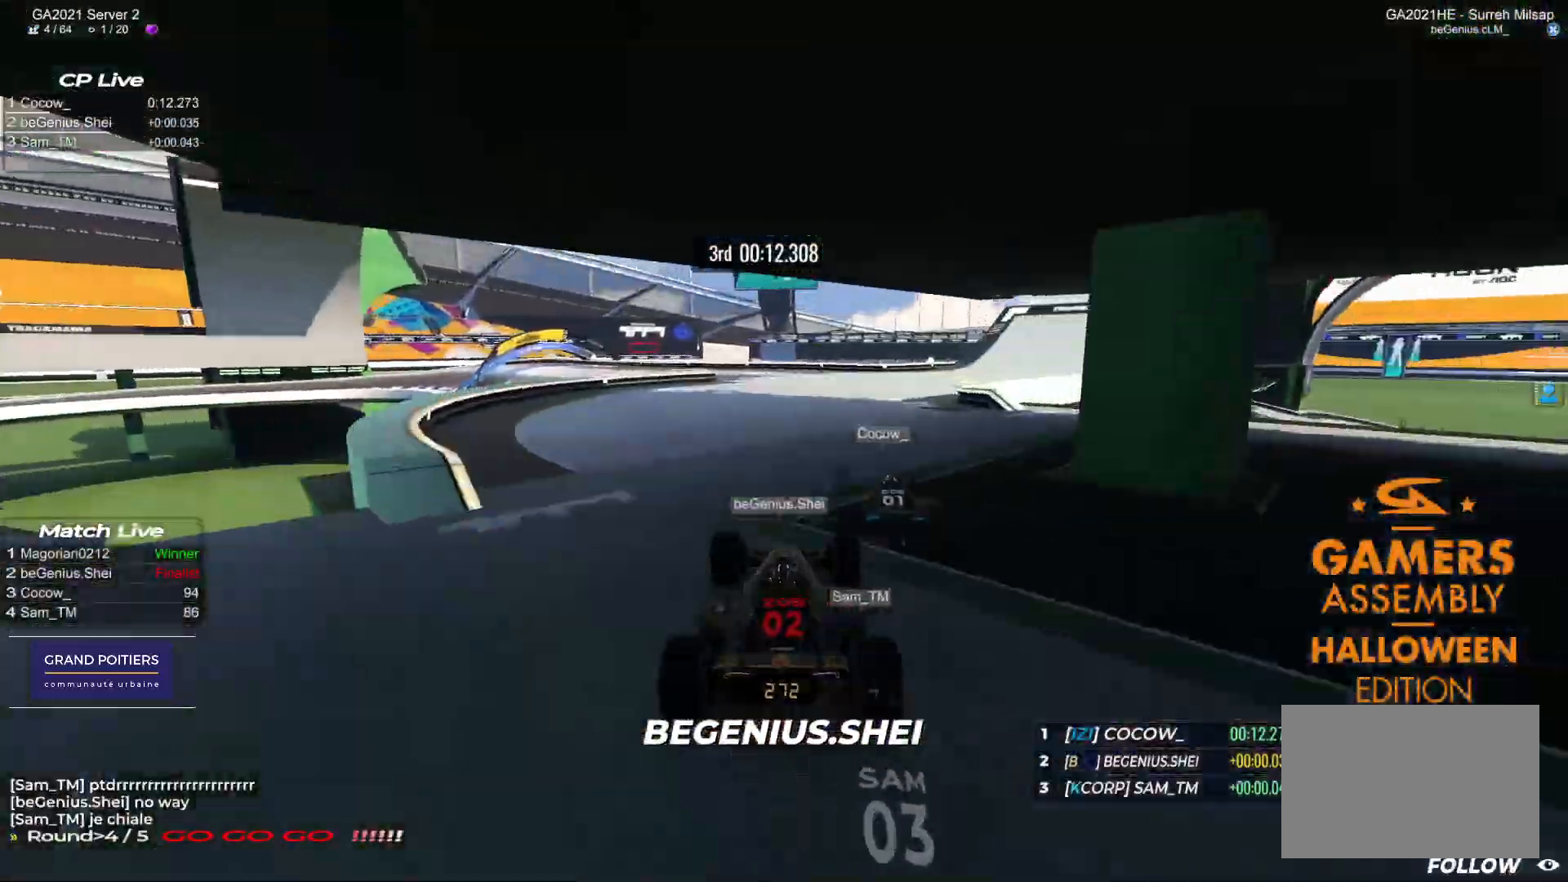
{"keys": ["left", "up"], "events": []}
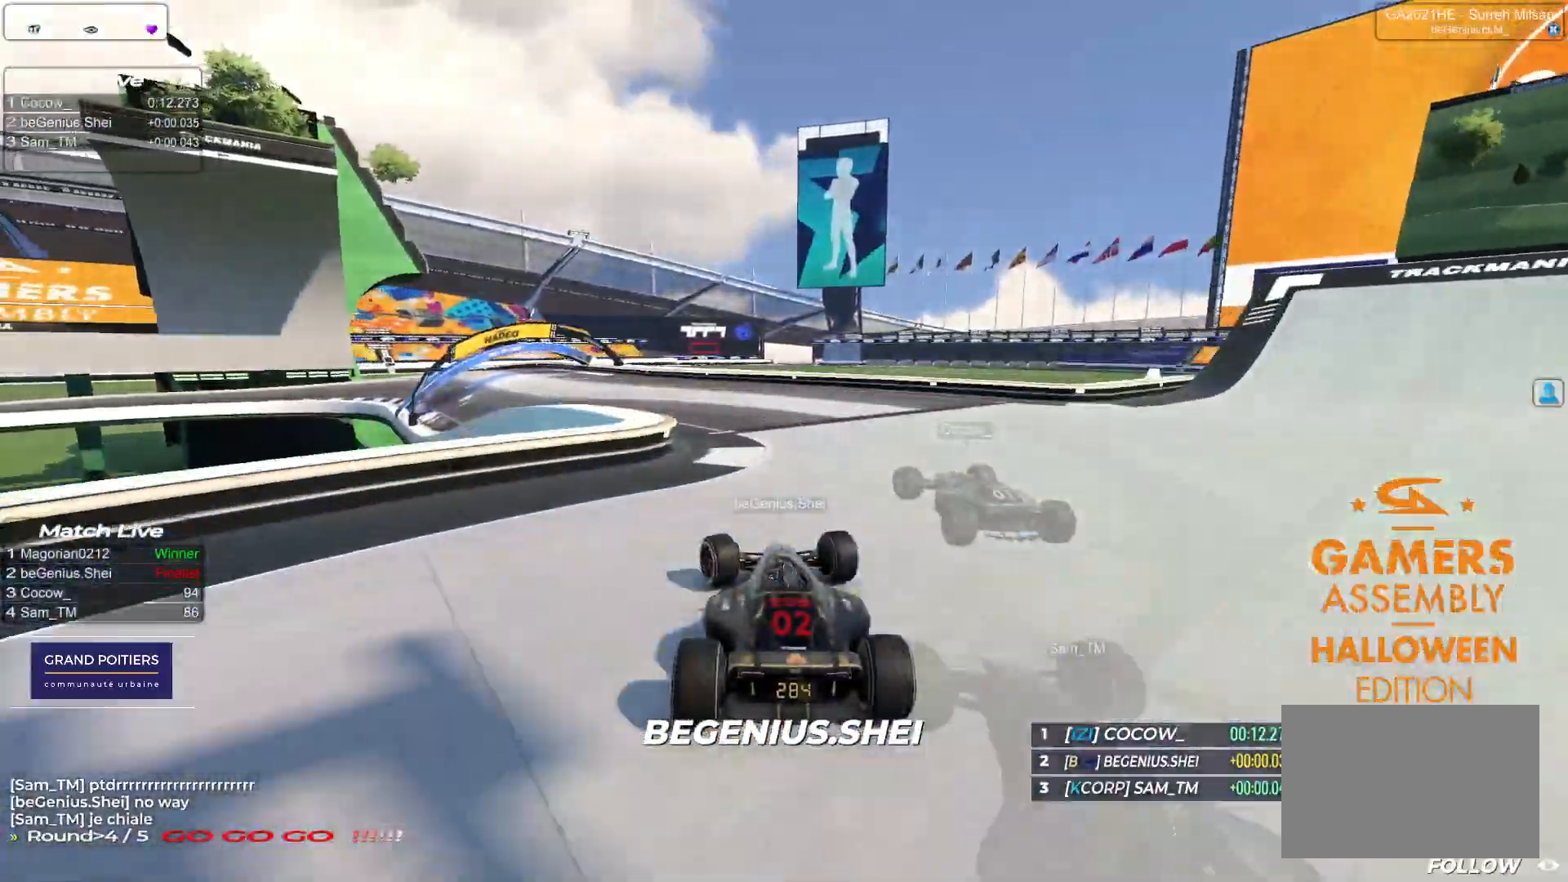
{"keys": ["left", "up"], "events": [[300, "down", "down"], [400, "down", "up"]]}
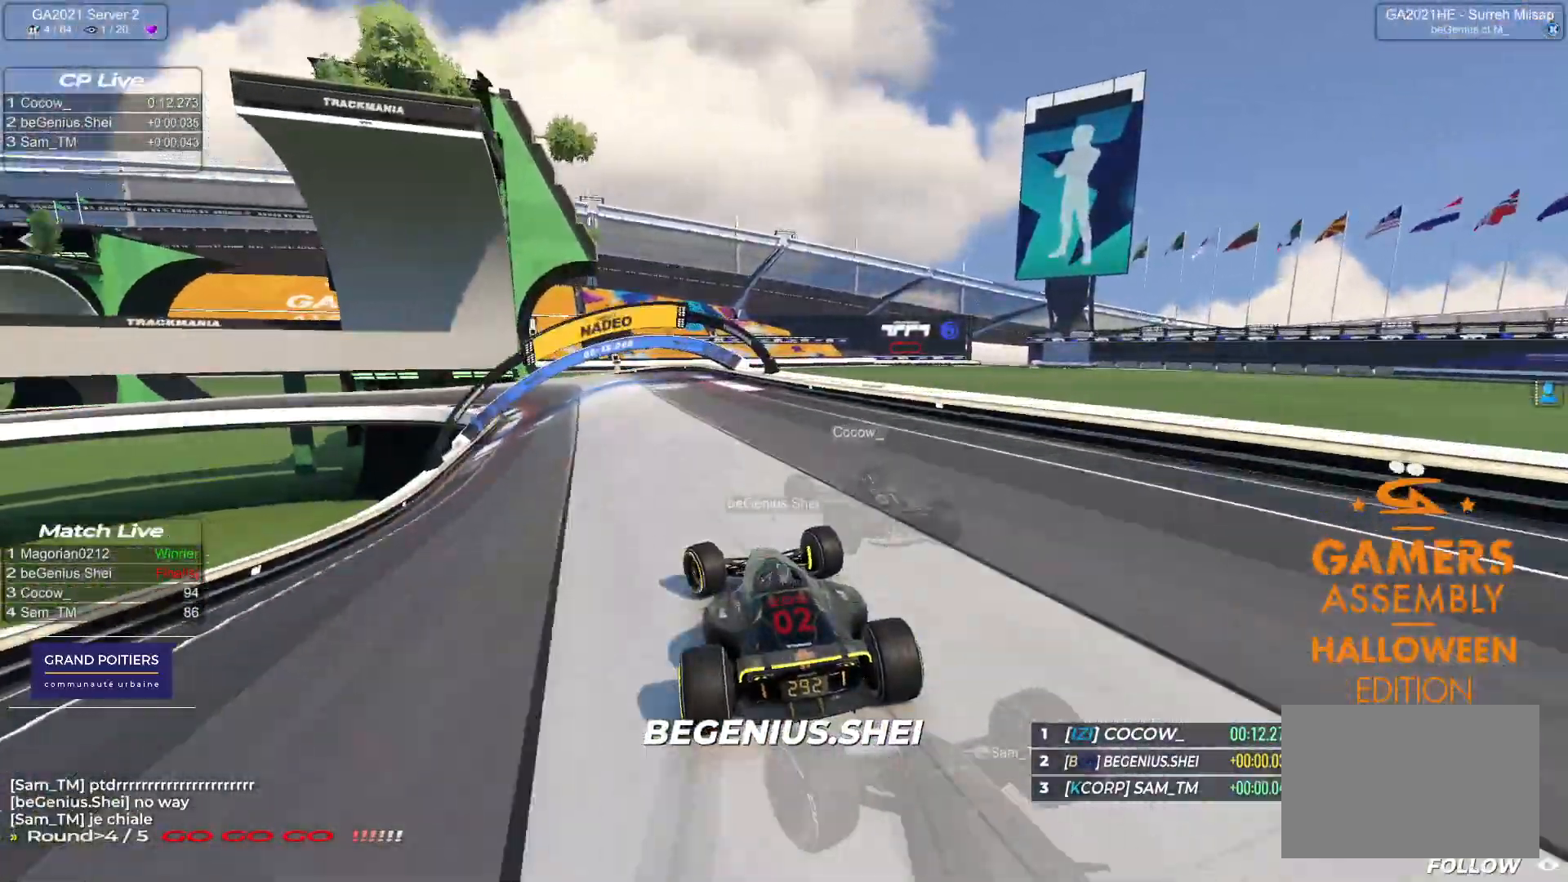
{"keys": ["down", "left", "up"], "events": [[217, "down", "down"]]}
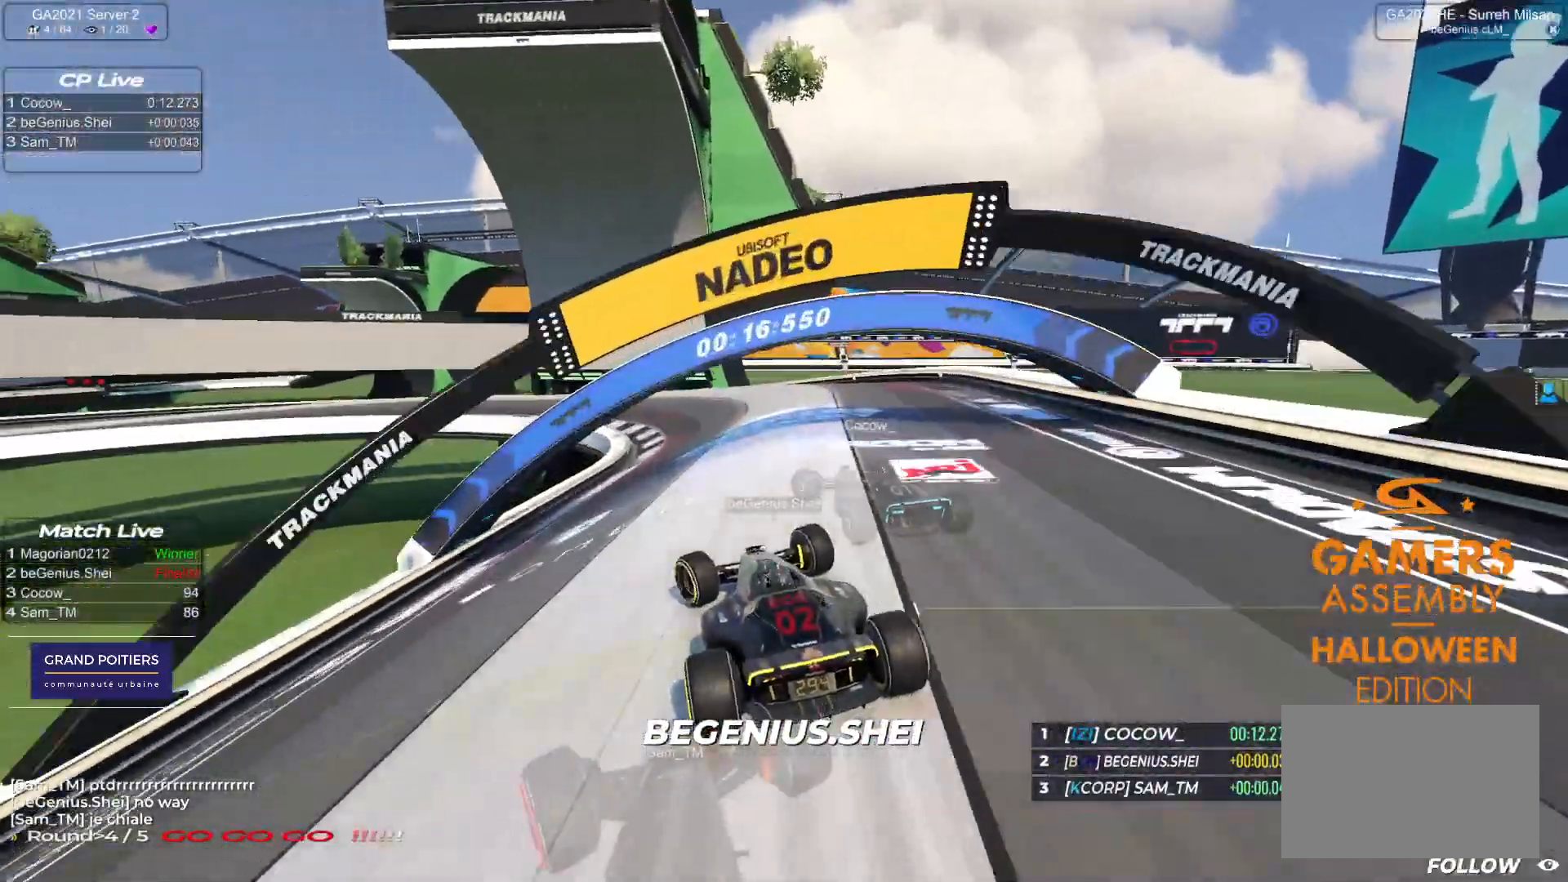
{"keys": ["down", "left", "up"], "events": []}
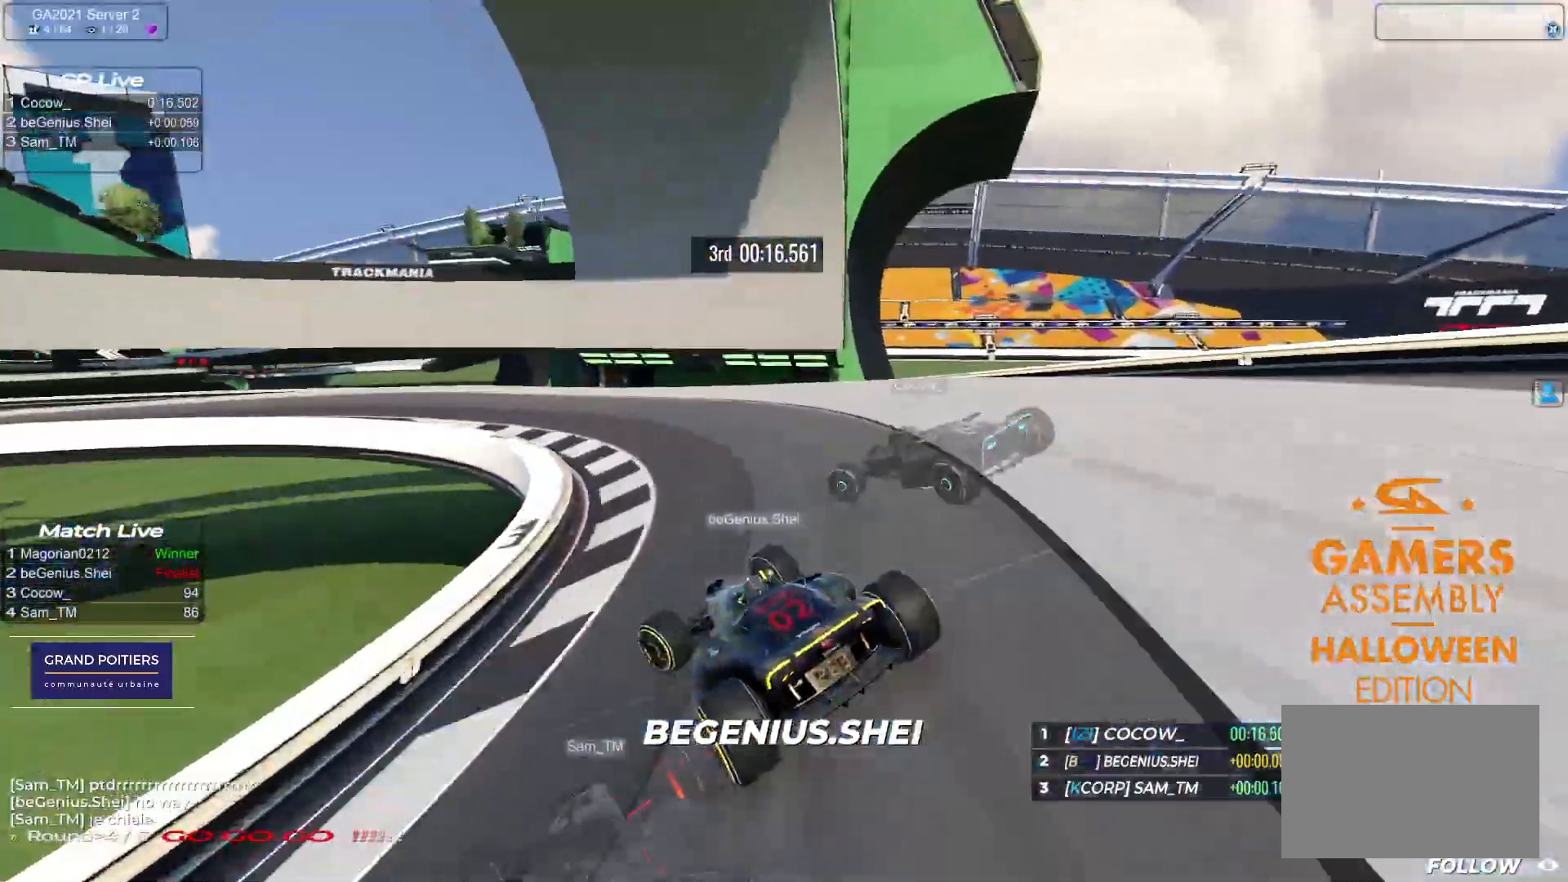
{"keys": ["left", "up"], "events": [[167, "down", "up"], [250, "down", "down"], [333, "down", "up"]]}
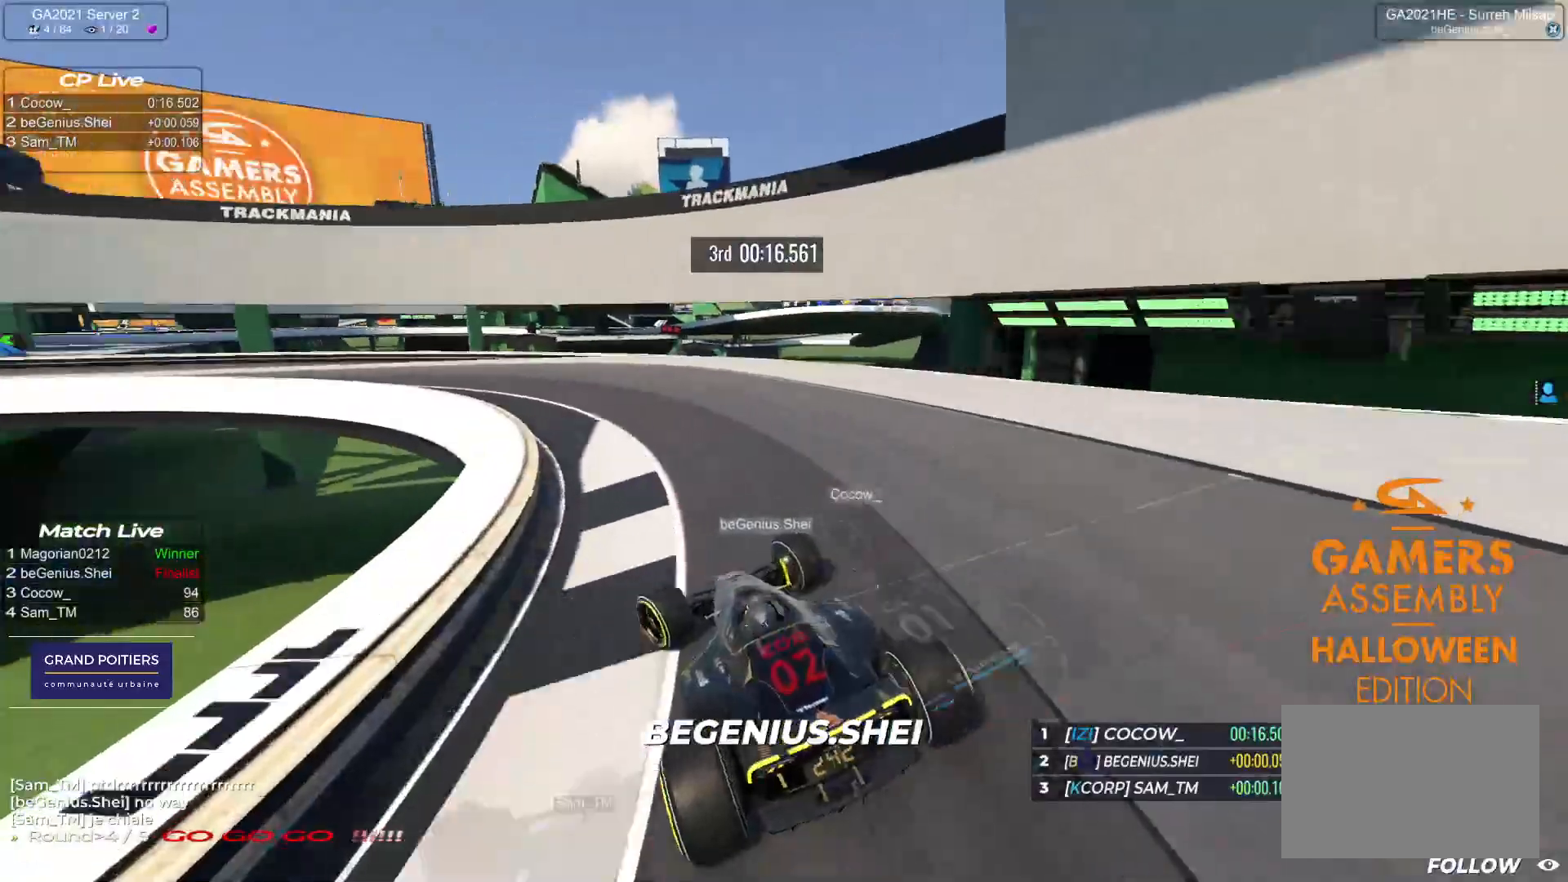
{"keys": ["left", "up"], "events": []}
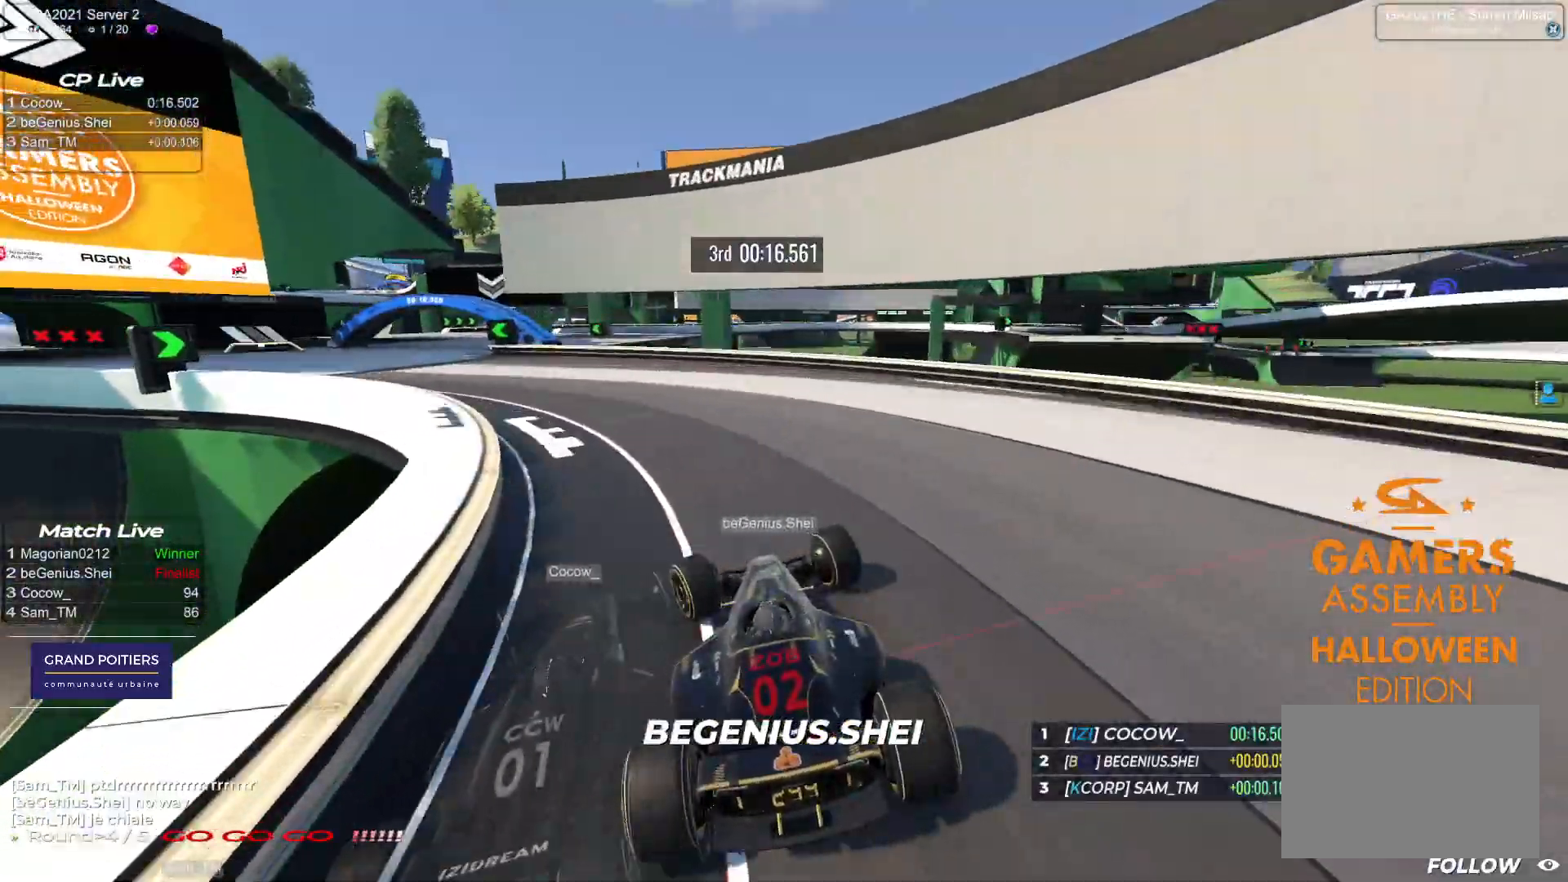
{"keys": ["left", "up"], "events": []}
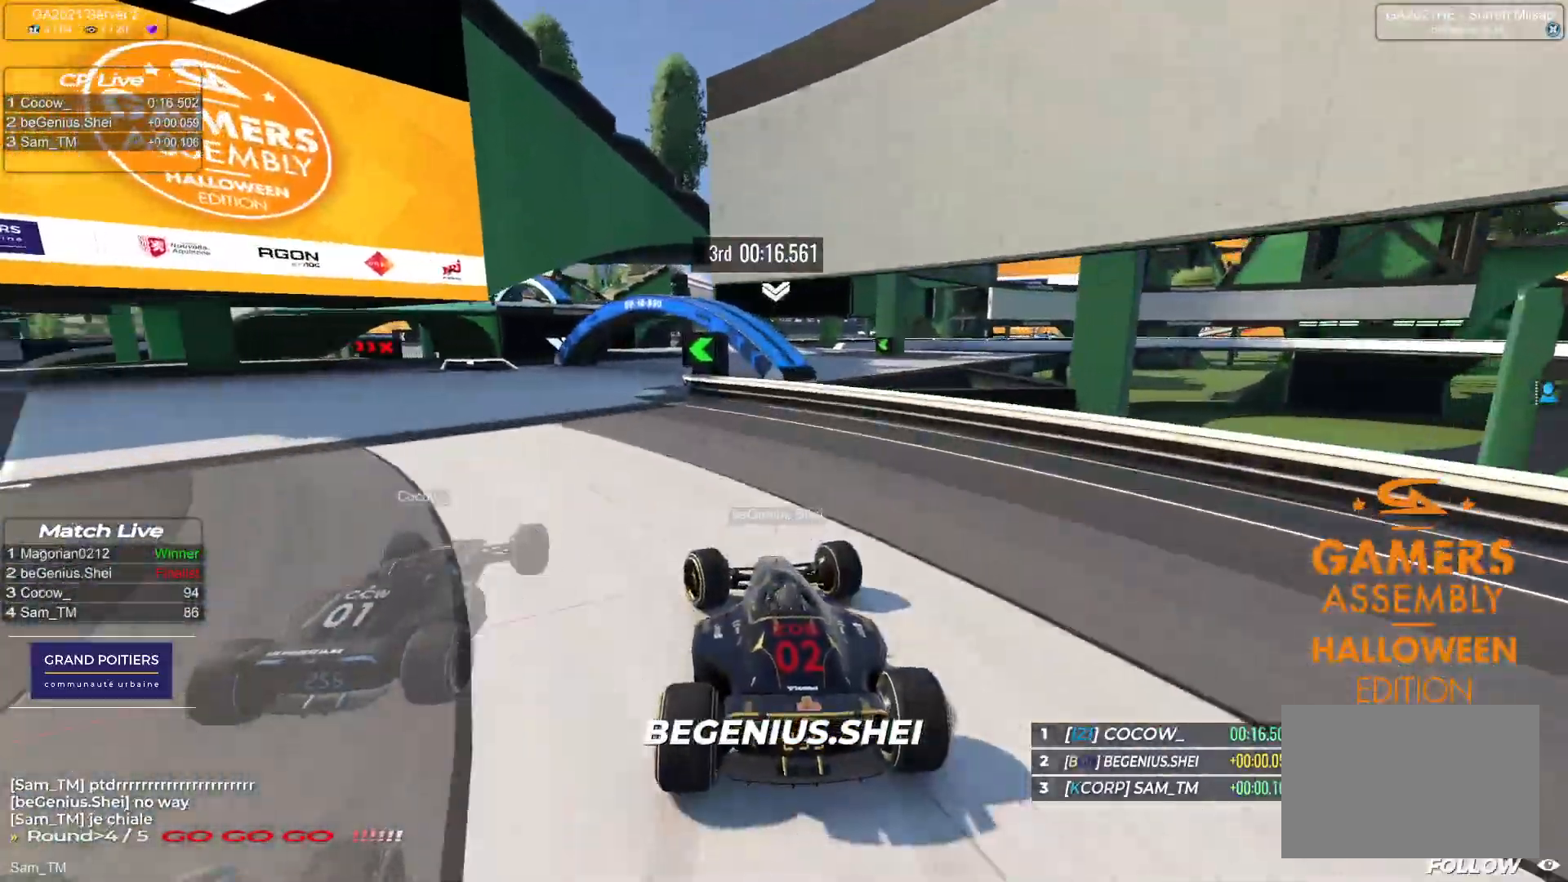
{"keys": ["right", "up"], "events": [[150, "left", "up"], [167, "right", "down"]]}
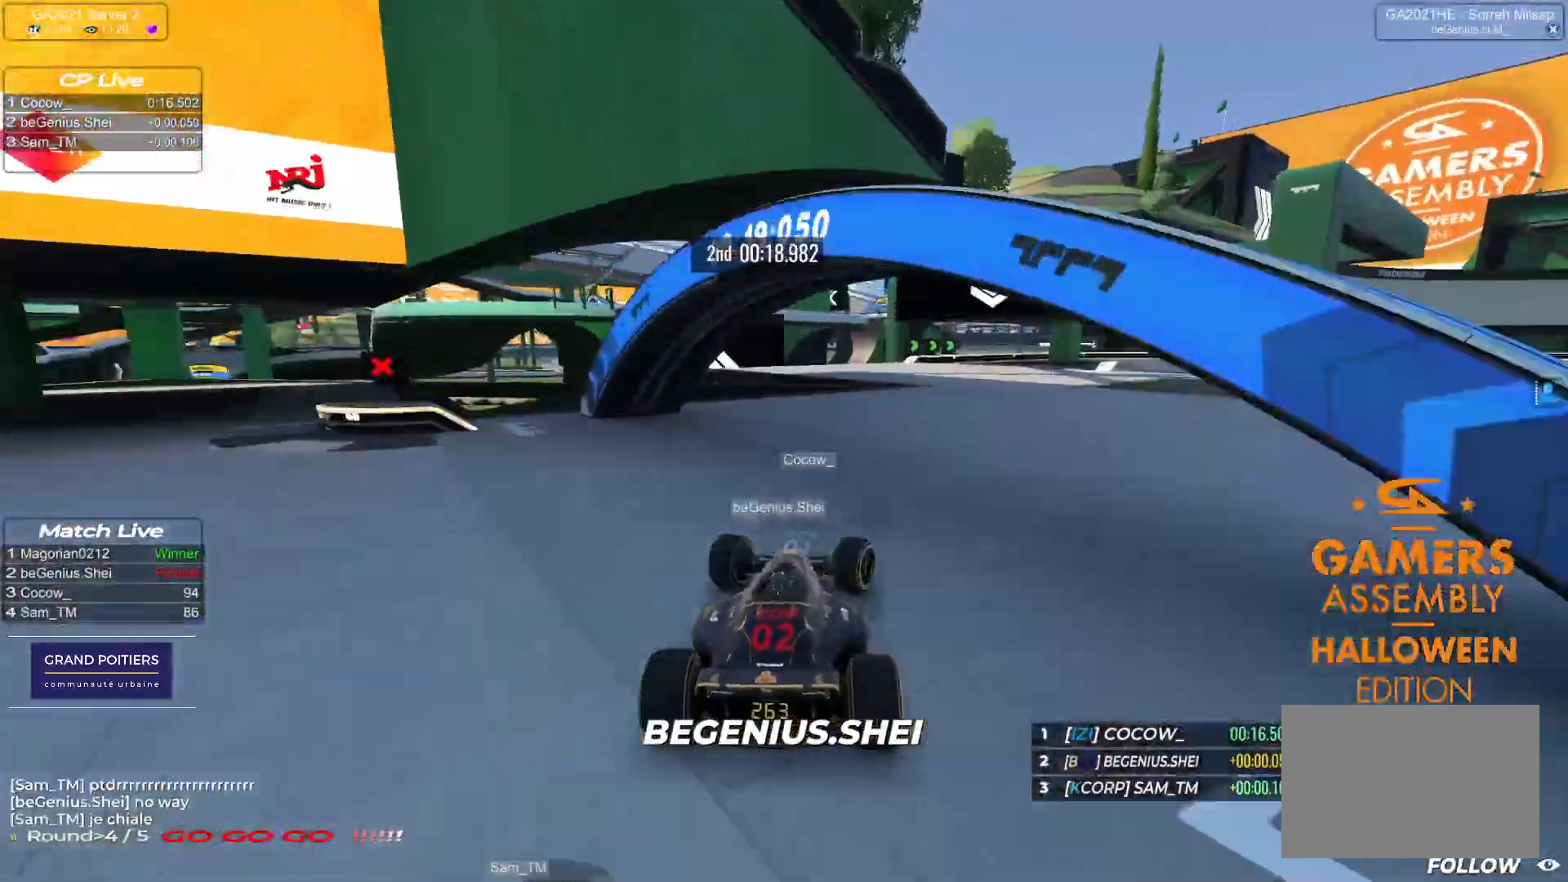
{"keys": ["left", "up"], "events": [[317, "right", "up"], [350, "left", "down"]]}
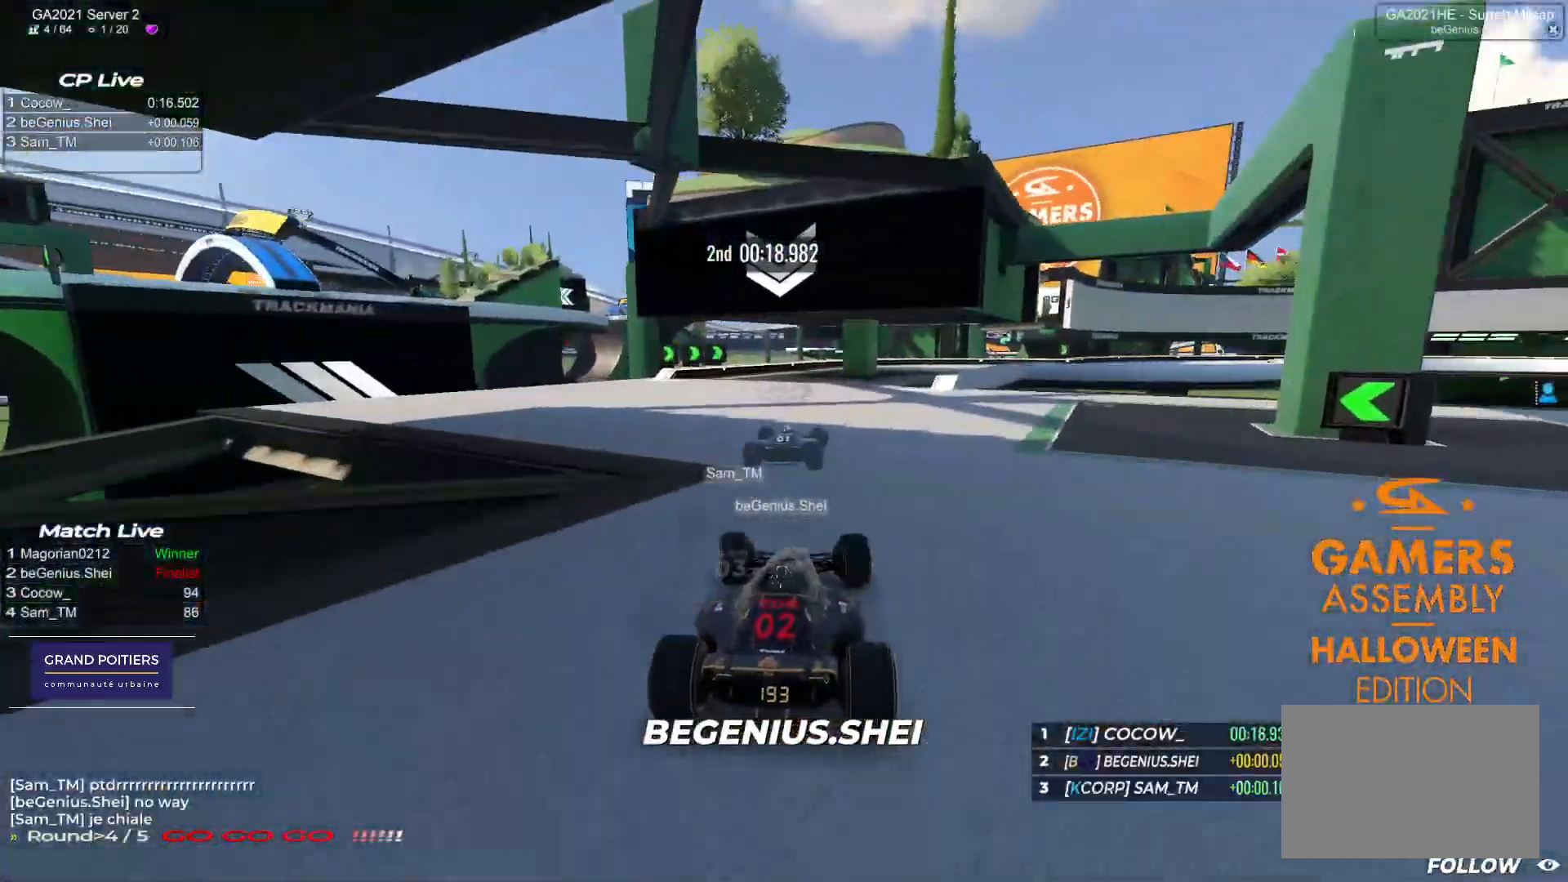
{"keys": ["right", "up"], "events": [[17, "left", "up"], [50, "right", "down"]]}